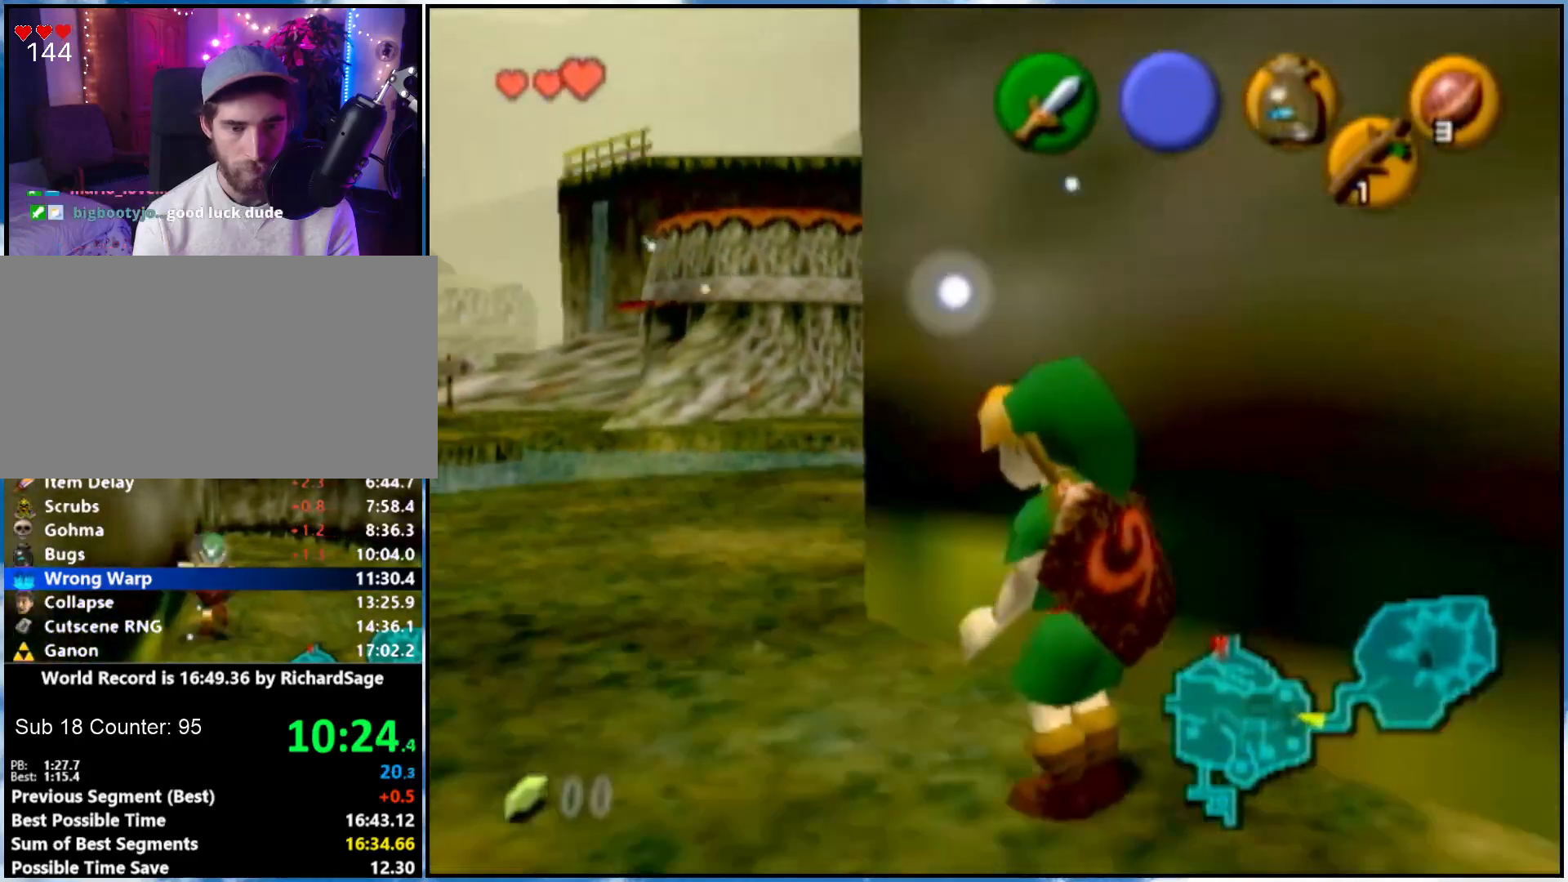
Gameplay with a controller (Nintendo layout); each line is a JSON object with the inputs held at the frame after it. "events" lists button and stick changes between this image and that frame as [ms after this image, input, new state], when the widget could be followed in between. Not read: L3 R3.
{"buttons": ["L1"], "left_stick": "down-left", "right_stick": "center", "events": []}
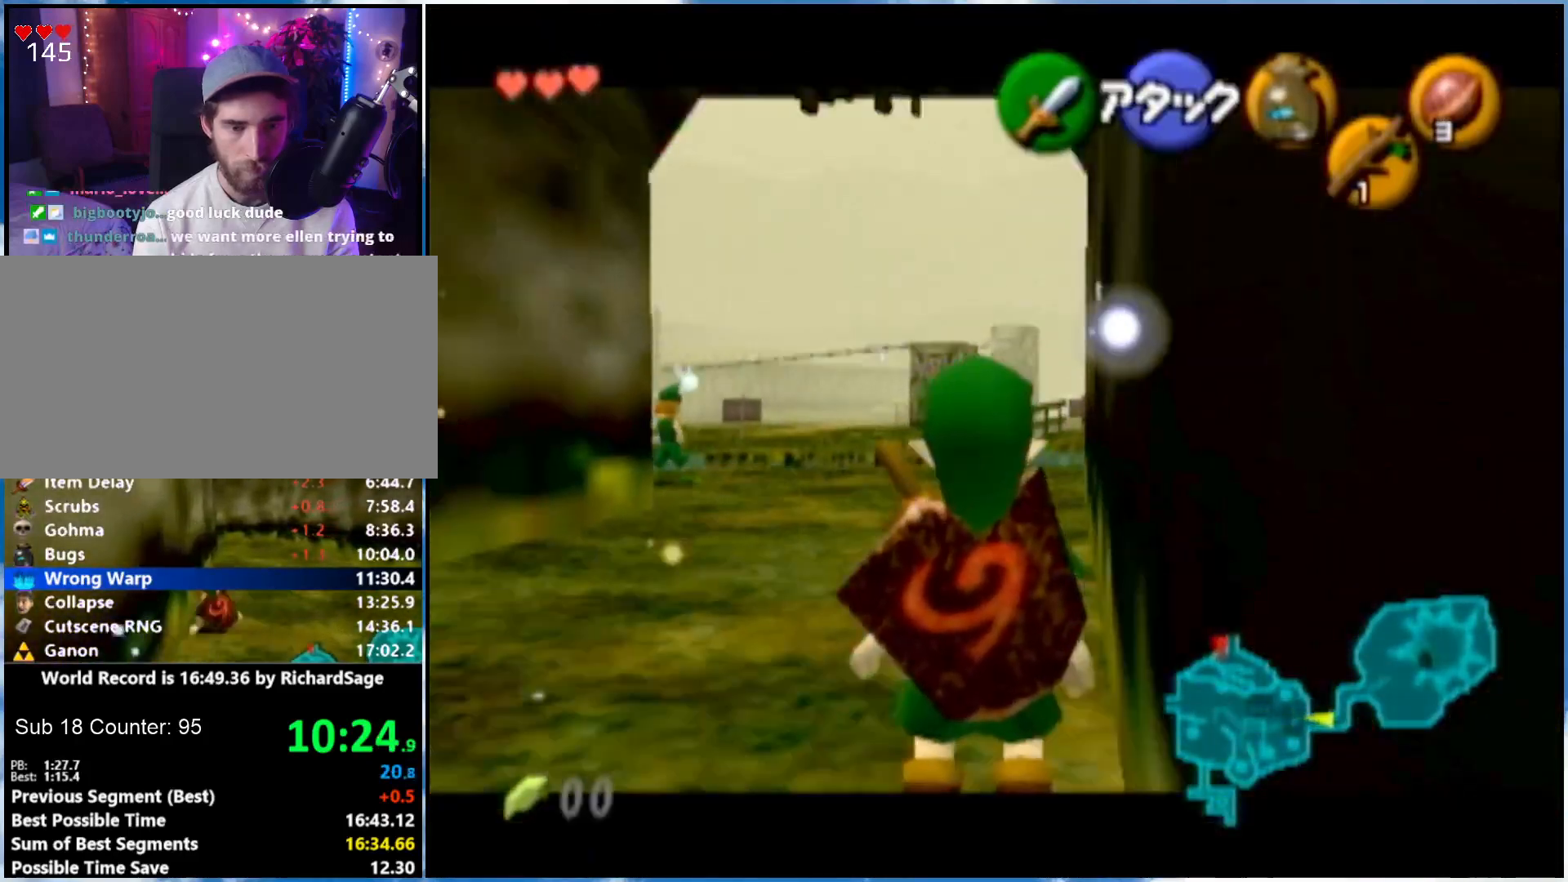
{"buttons": [], "left_stick": "down-left", "right_stick": "center", "events": [[250, "L1", "up"]]}
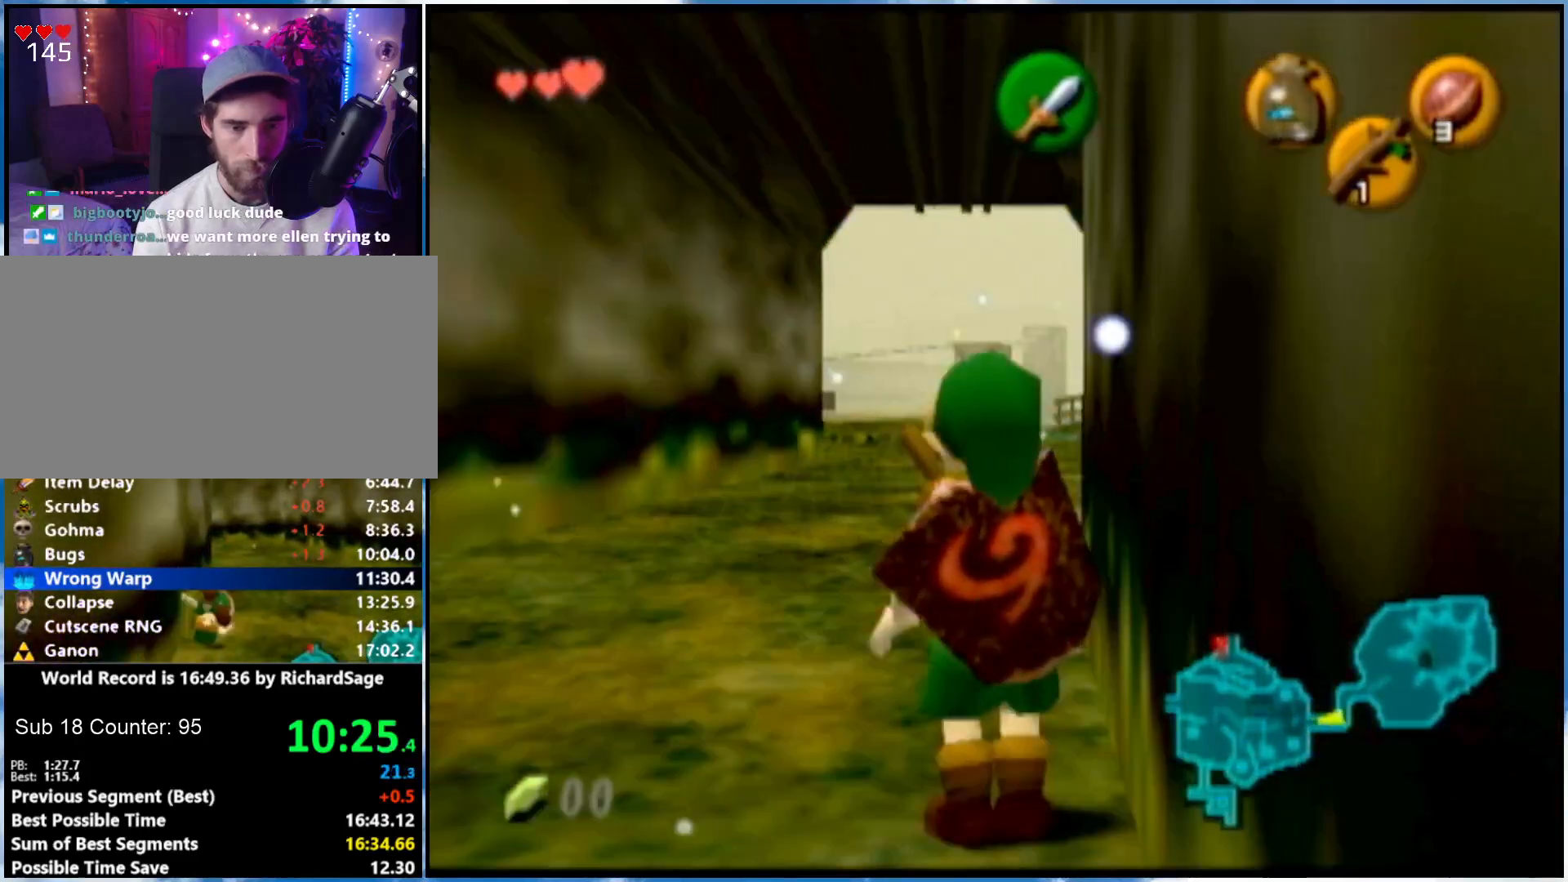
{"buttons": ["L1"], "left_stick": "down-left", "right_stick": "center", "events": [[400, "L1", "down"]]}
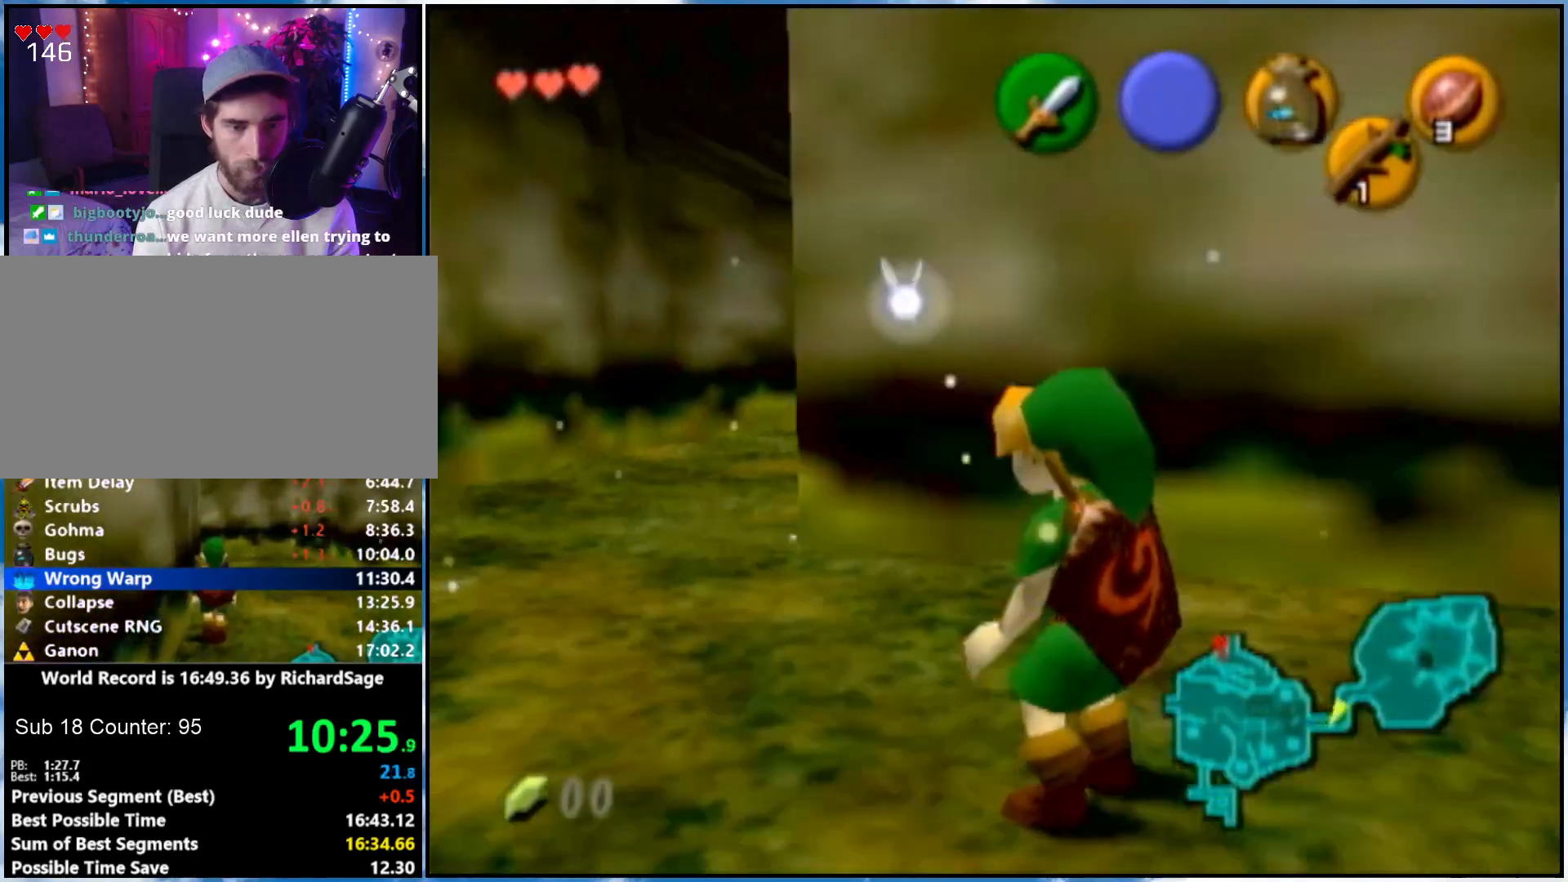
{"buttons": ["L1"], "left_stick": "down", "right_stick": "center", "events": [[150, "left_stick", "down"]]}
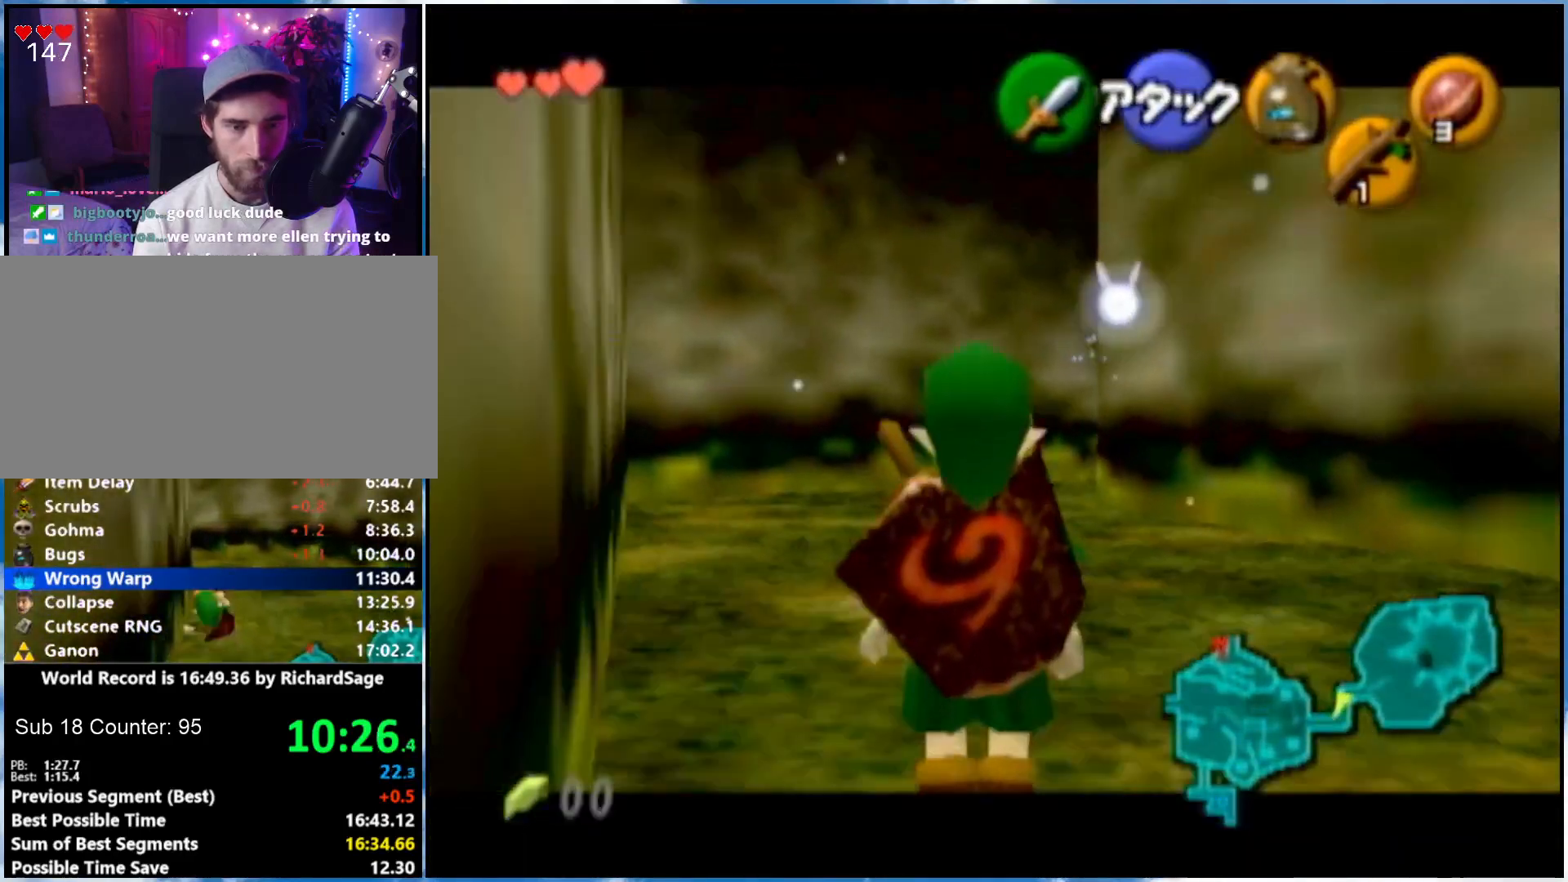
{"buttons": [], "left_stick": "down", "right_stick": "center", "events": [[183, "L1", "up"]]}
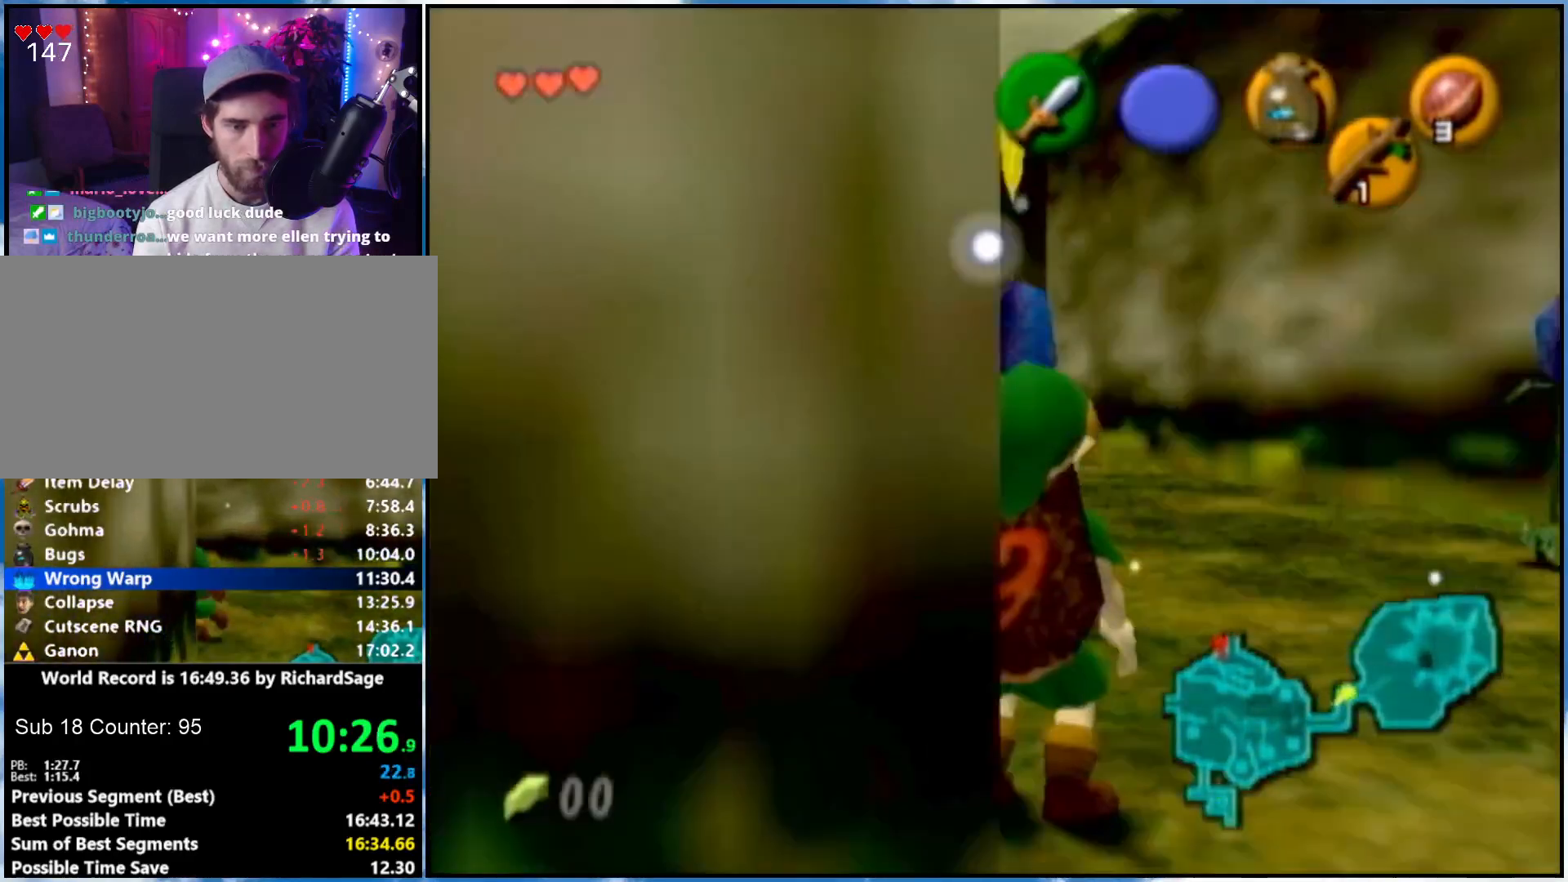
{"buttons": ["L1"], "left_stick": "down", "right_stick": "center", "events": [[83, "L1", "down"]]}
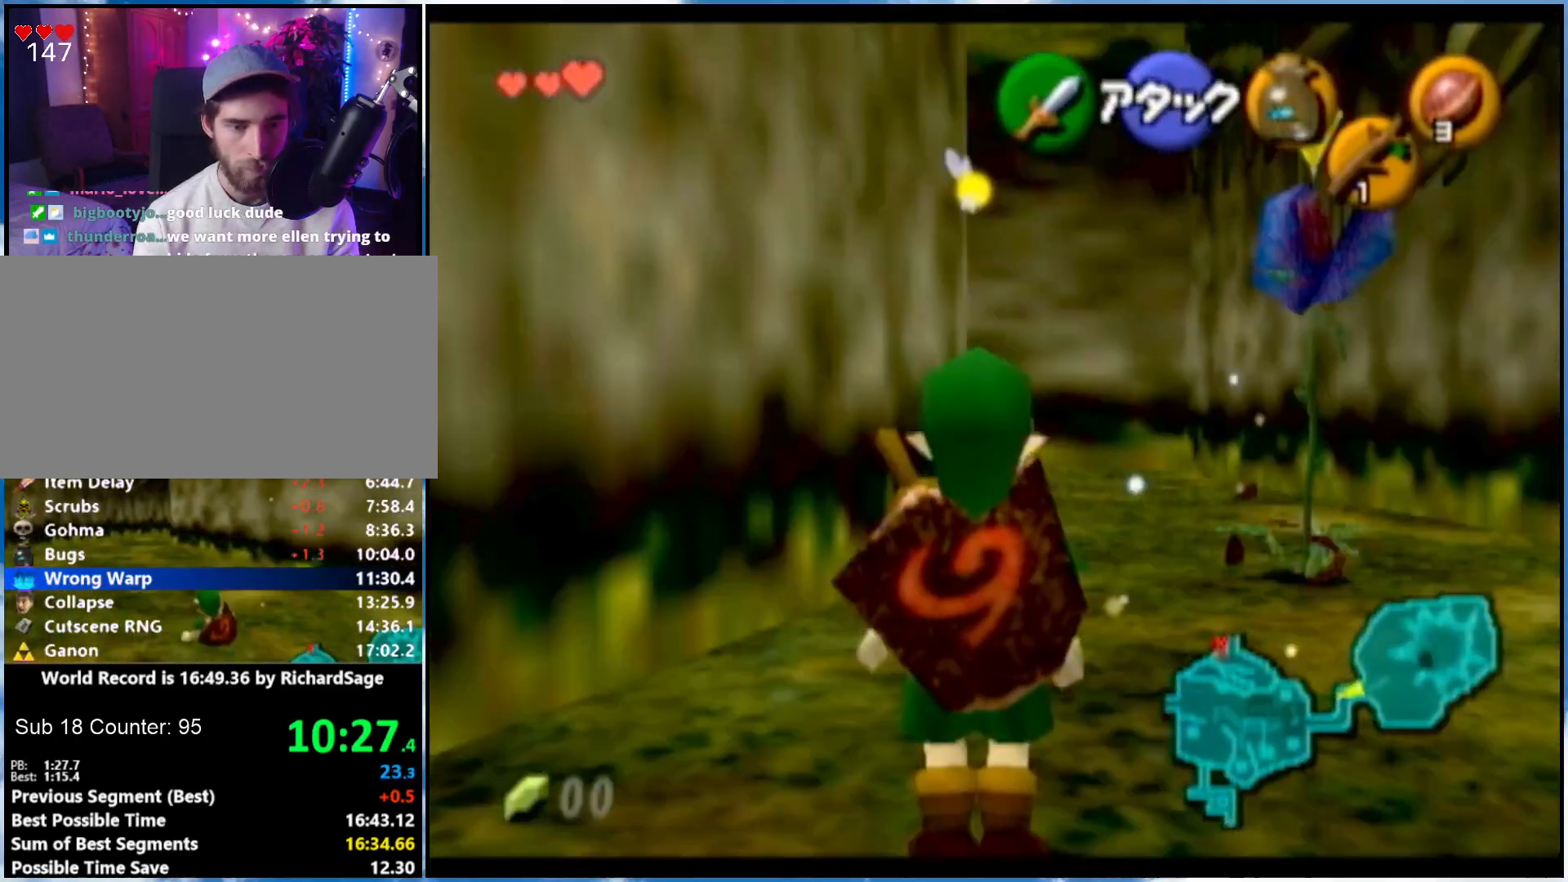
{"buttons": ["L1"], "left_stick": "down-left", "right_stick": "center", "events": [[333, "left_stick", "down-left"]]}
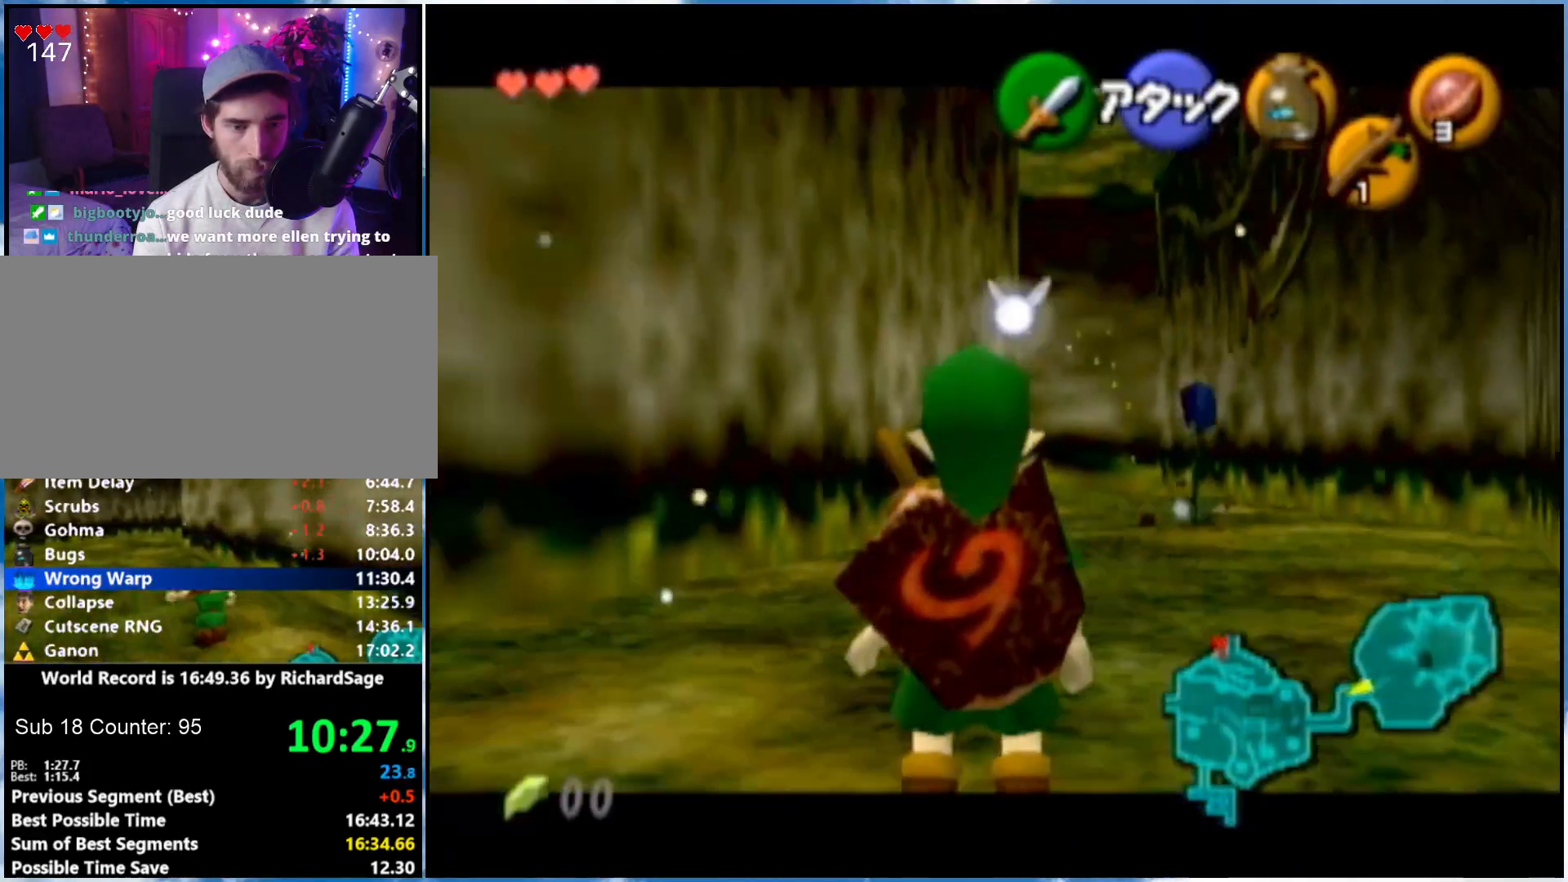
{"buttons": ["L1"], "left_stick": "down-left", "right_stick": "center", "events": []}
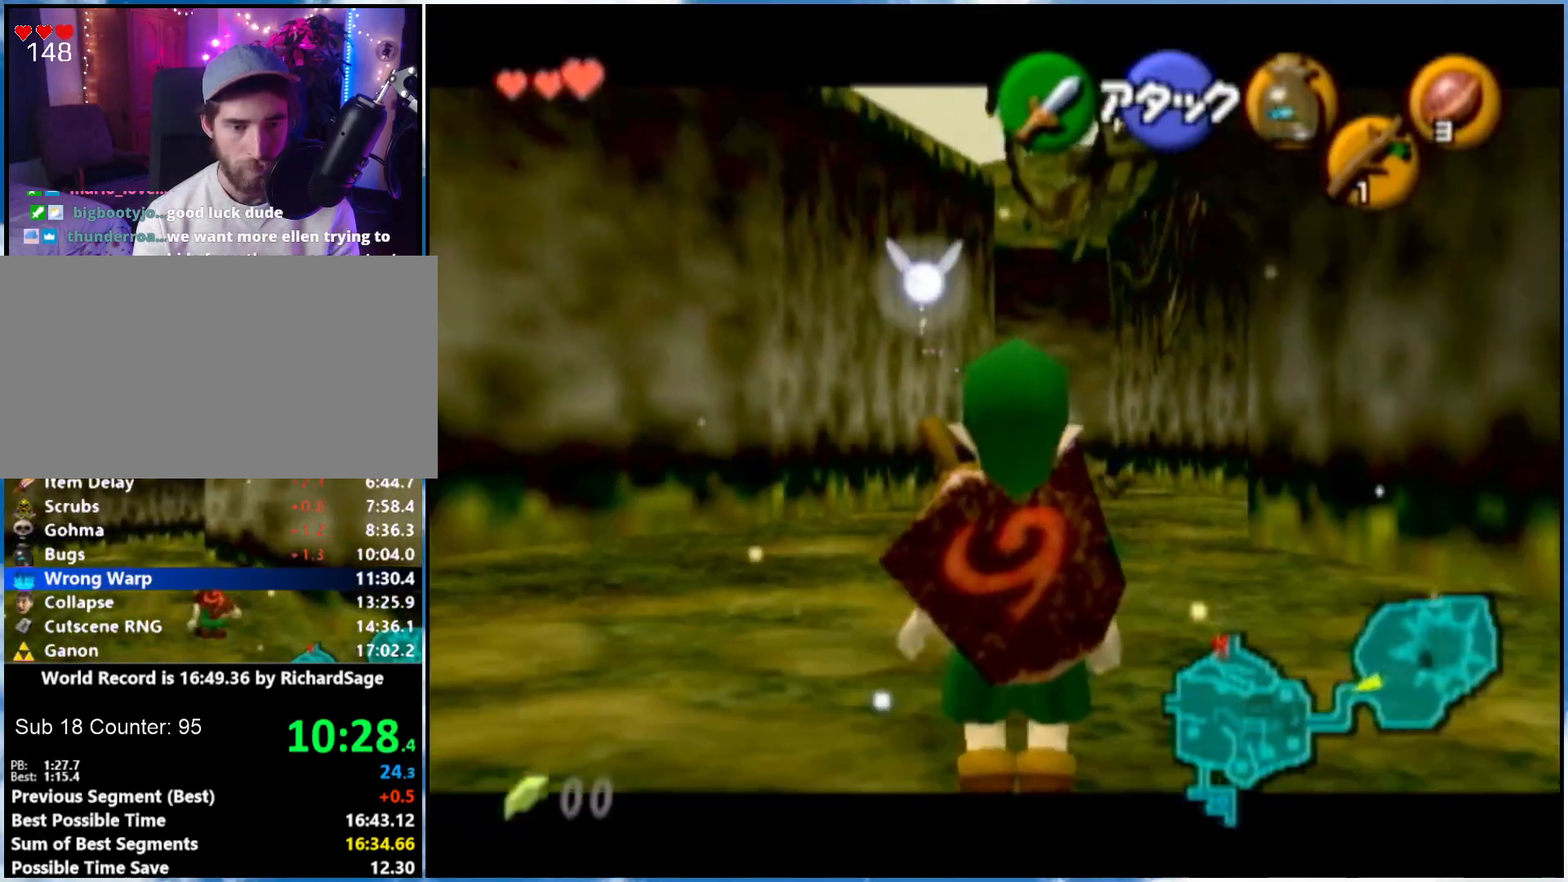
{"buttons": ["L1"], "left_stick": "down-left", "right_stick": "center", "events": []}
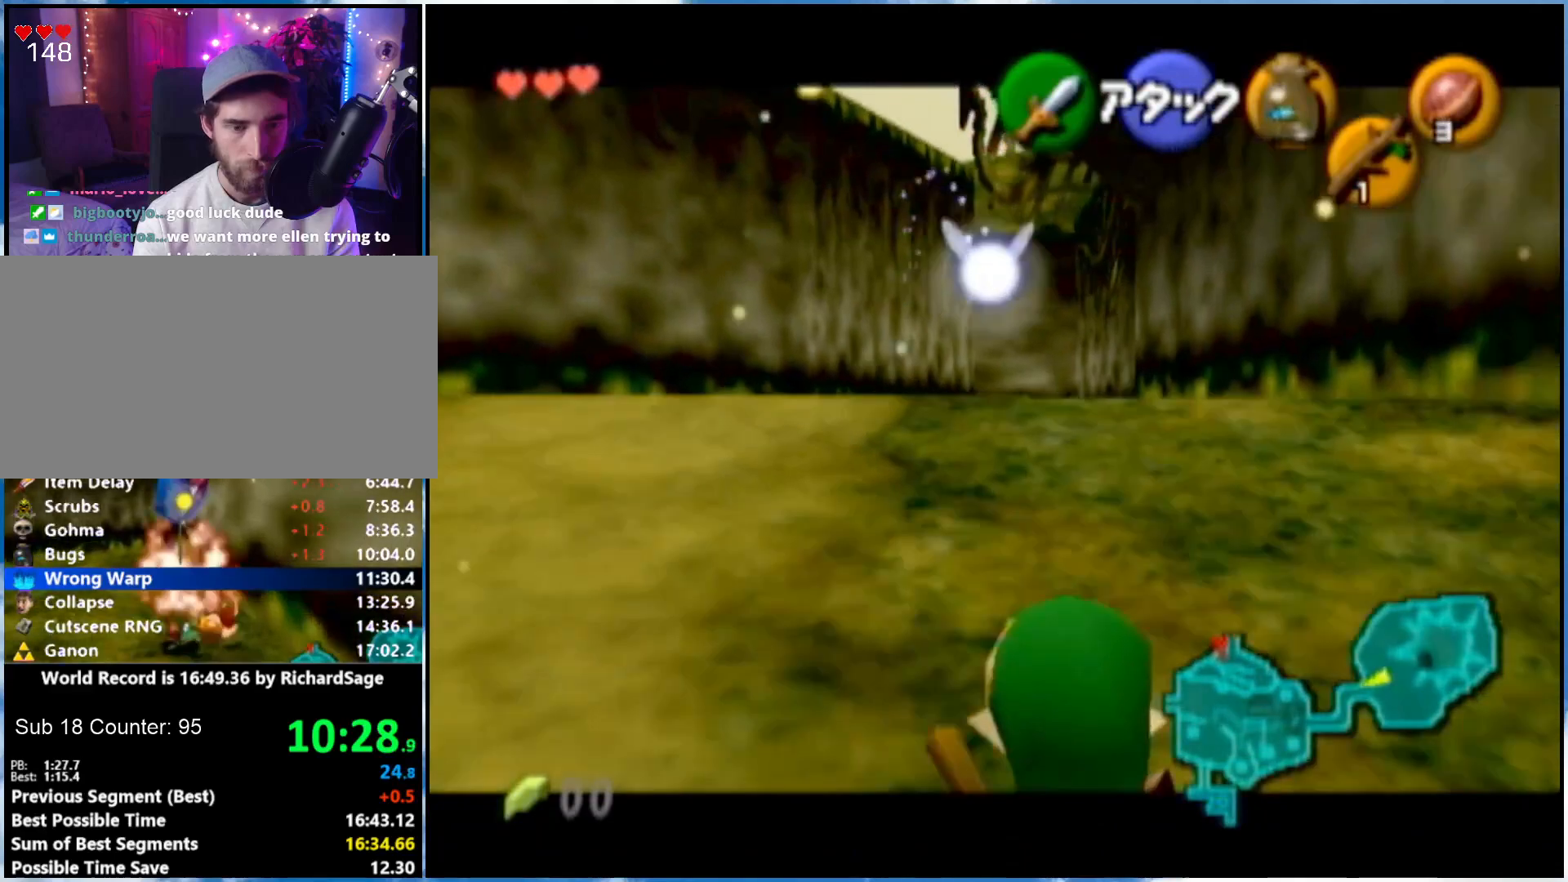
{"buttons": ["L1"], "left_stick": "down-left", "right_stick": "center", "events": []}
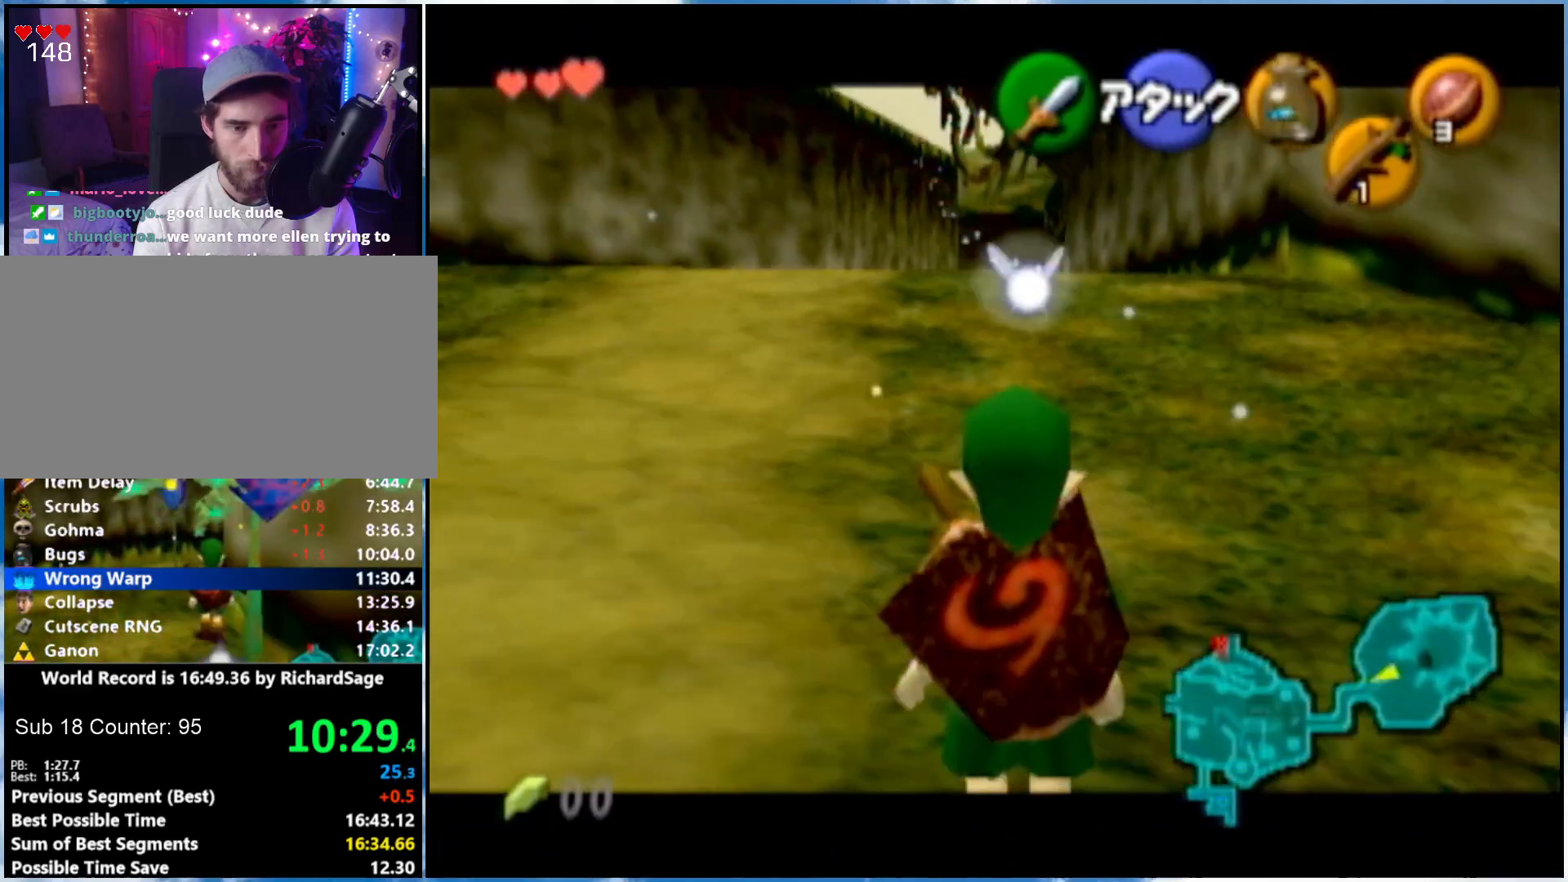
{"buttons": ["L1"], "left_stick": "down-left", "right_stick": "center", "events": []}
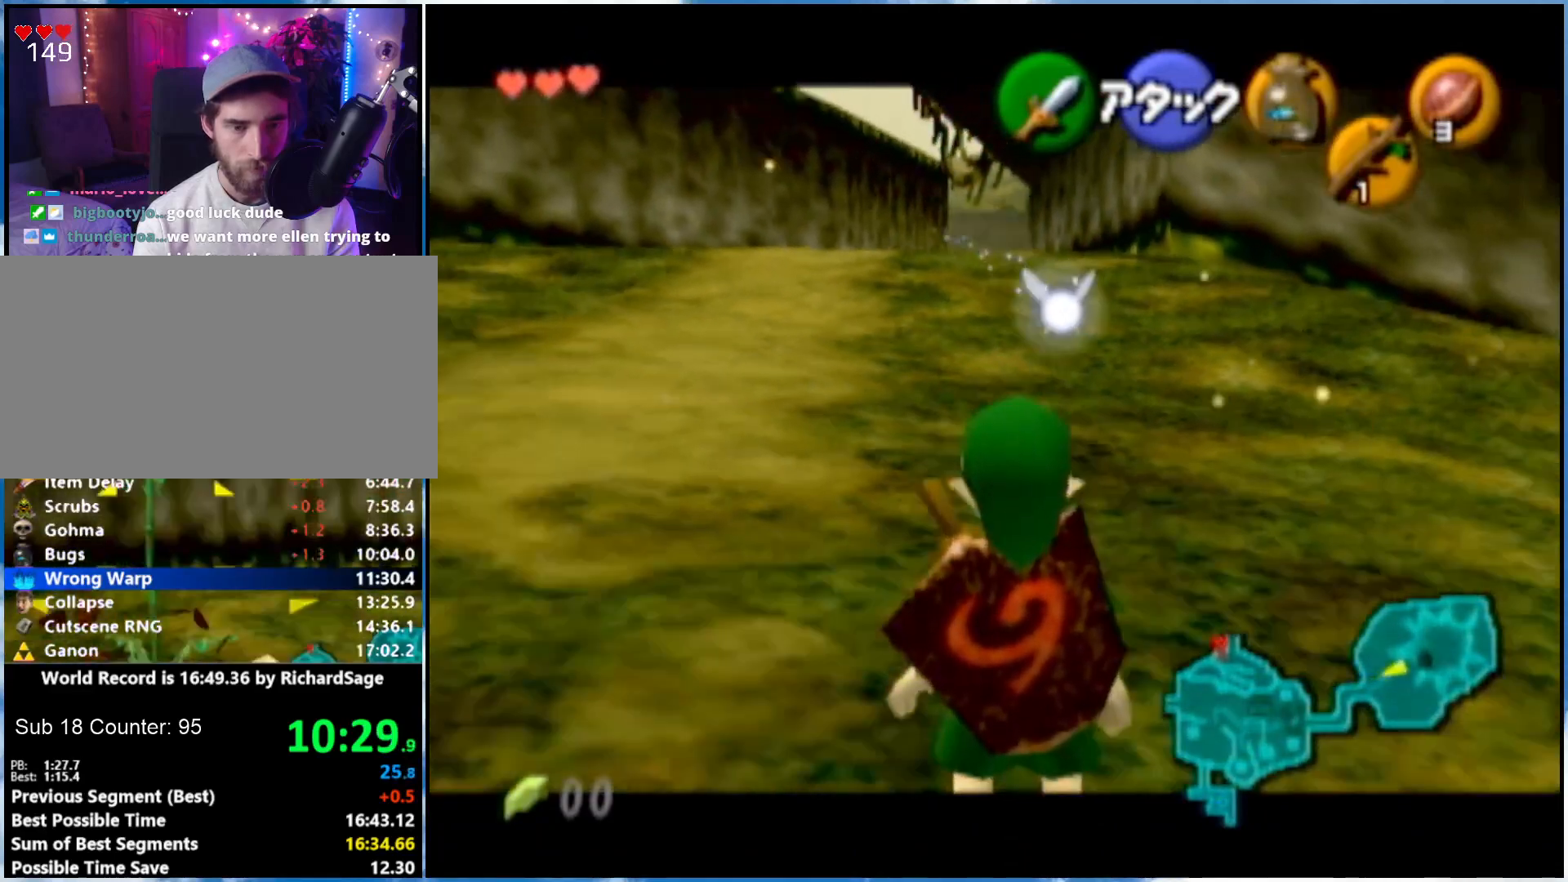
{"buttons": ["L1"], "left_stick": "down-left", "right_stick": "center", "events": []}
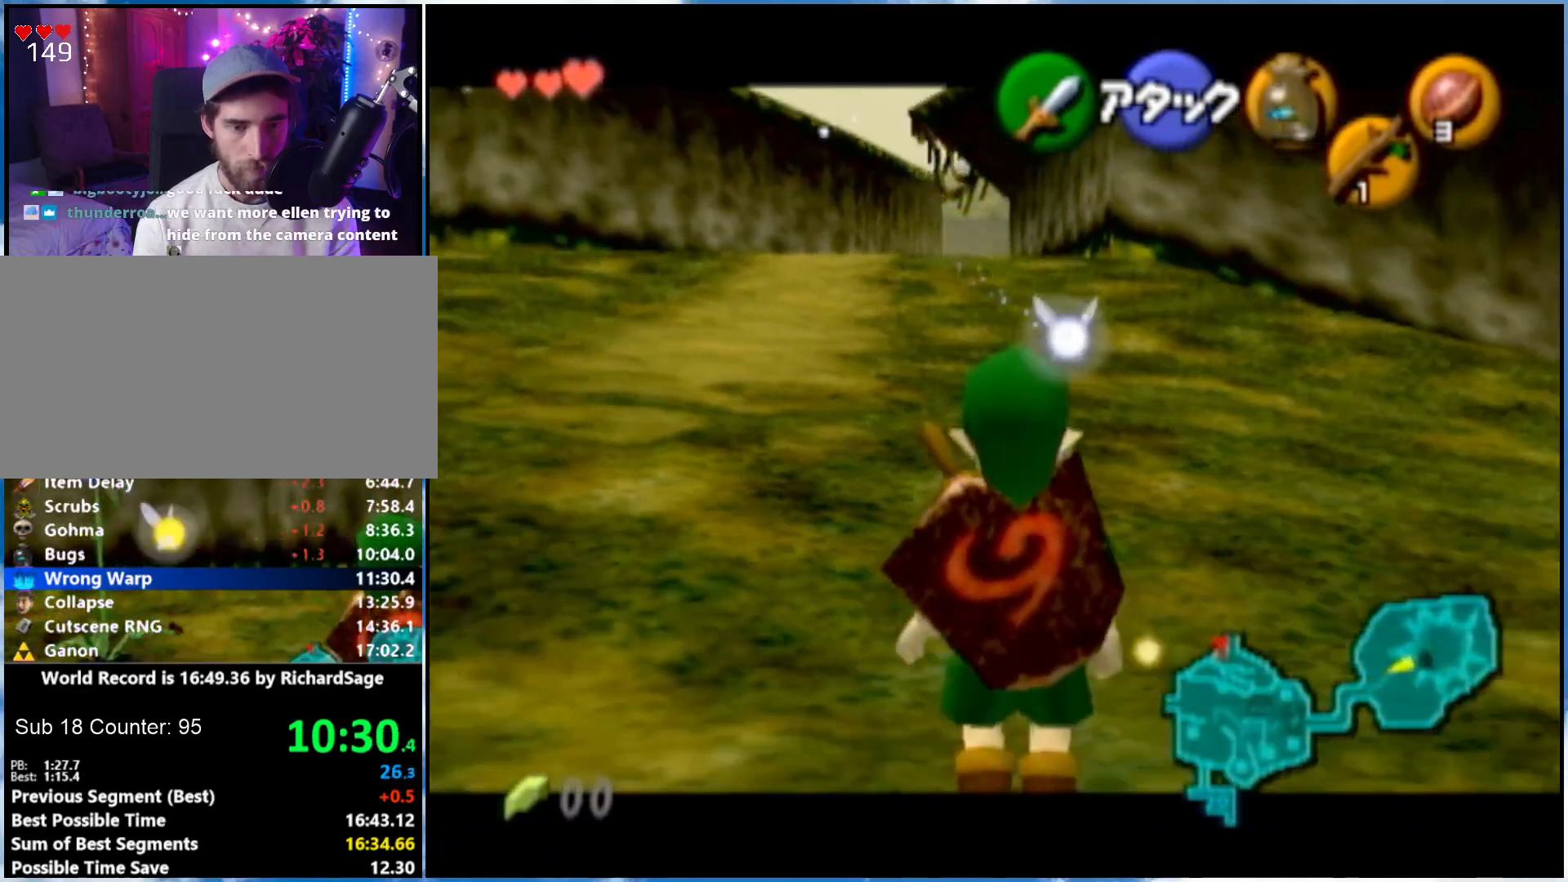
{"buttons": ["L1"], "left_stick": "down-left", "right_stick": "center", "events": []}
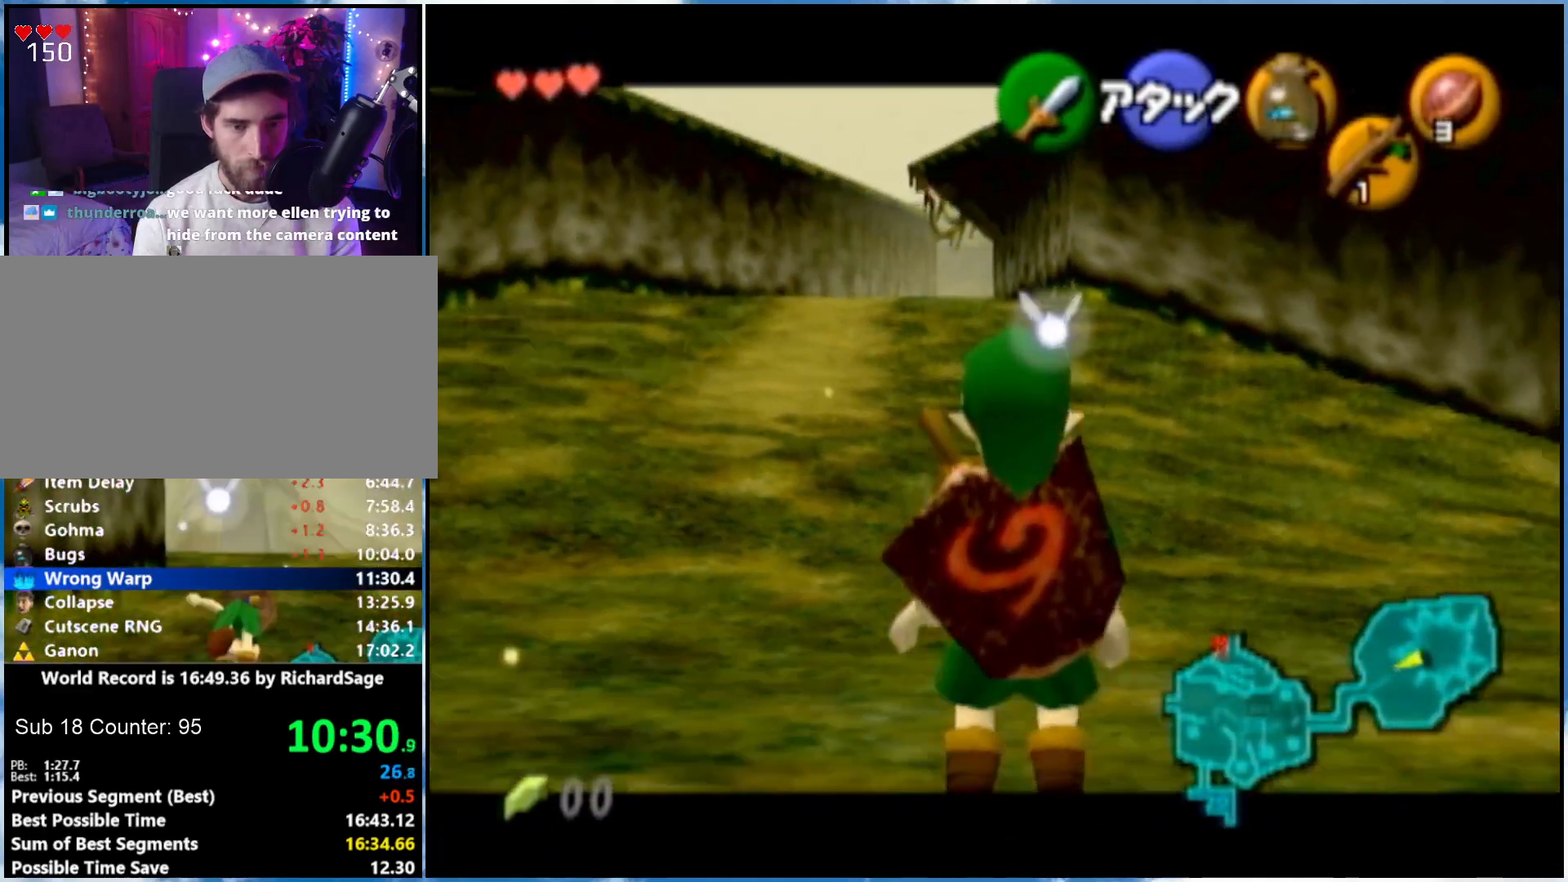
{"buttons": ["L1"], "left_stick": "down-left", "right_stick": "center", "events": []}
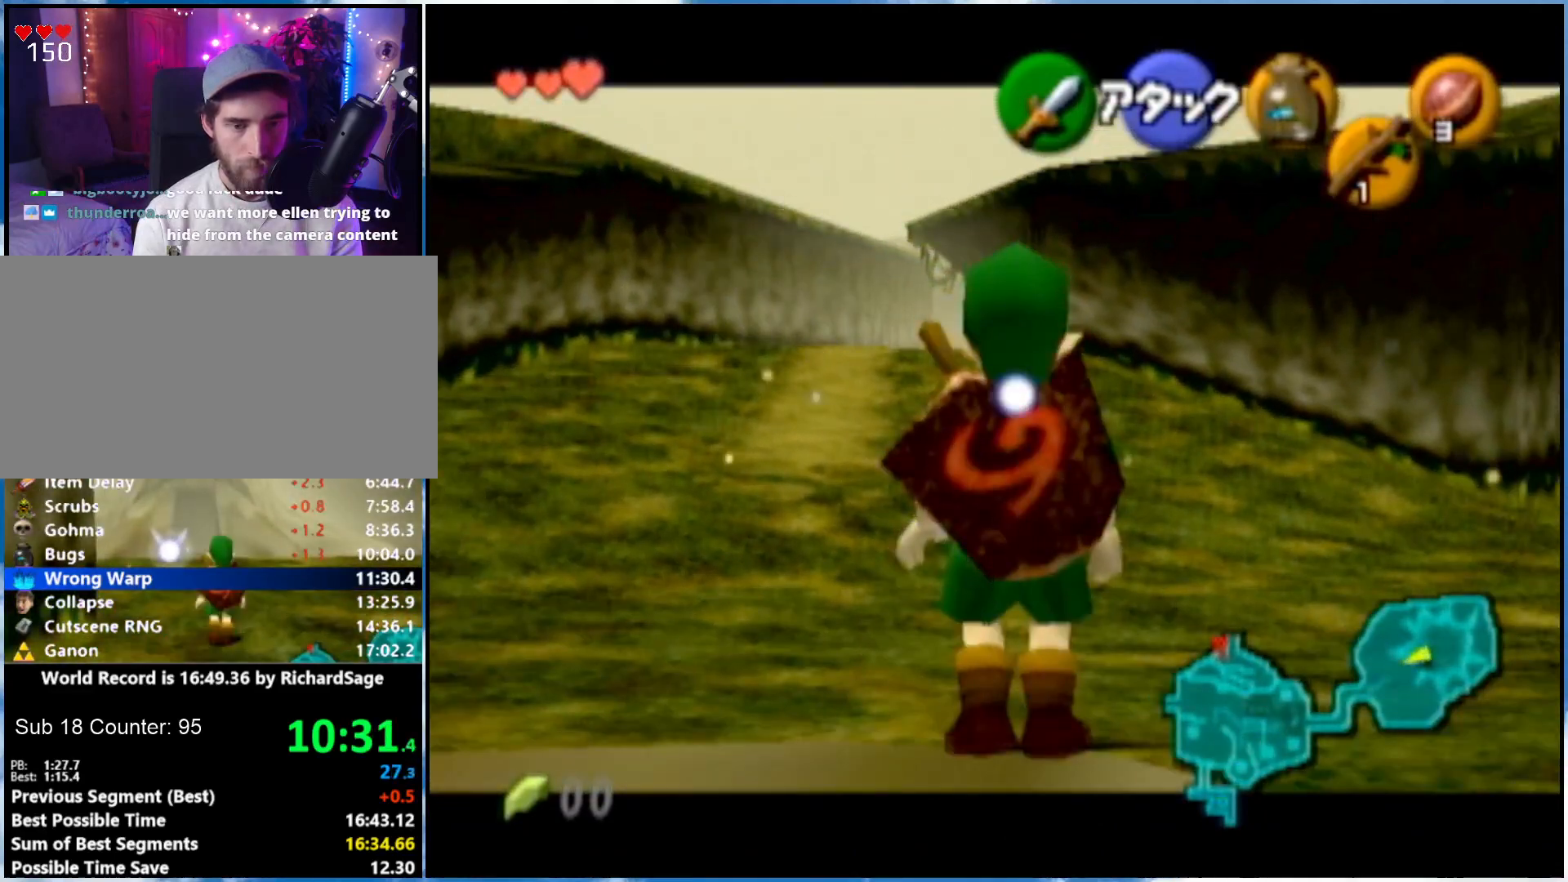
{"buttons": ["L1"], "left_stick": "down-left", "right_stick": "center", "events": []}
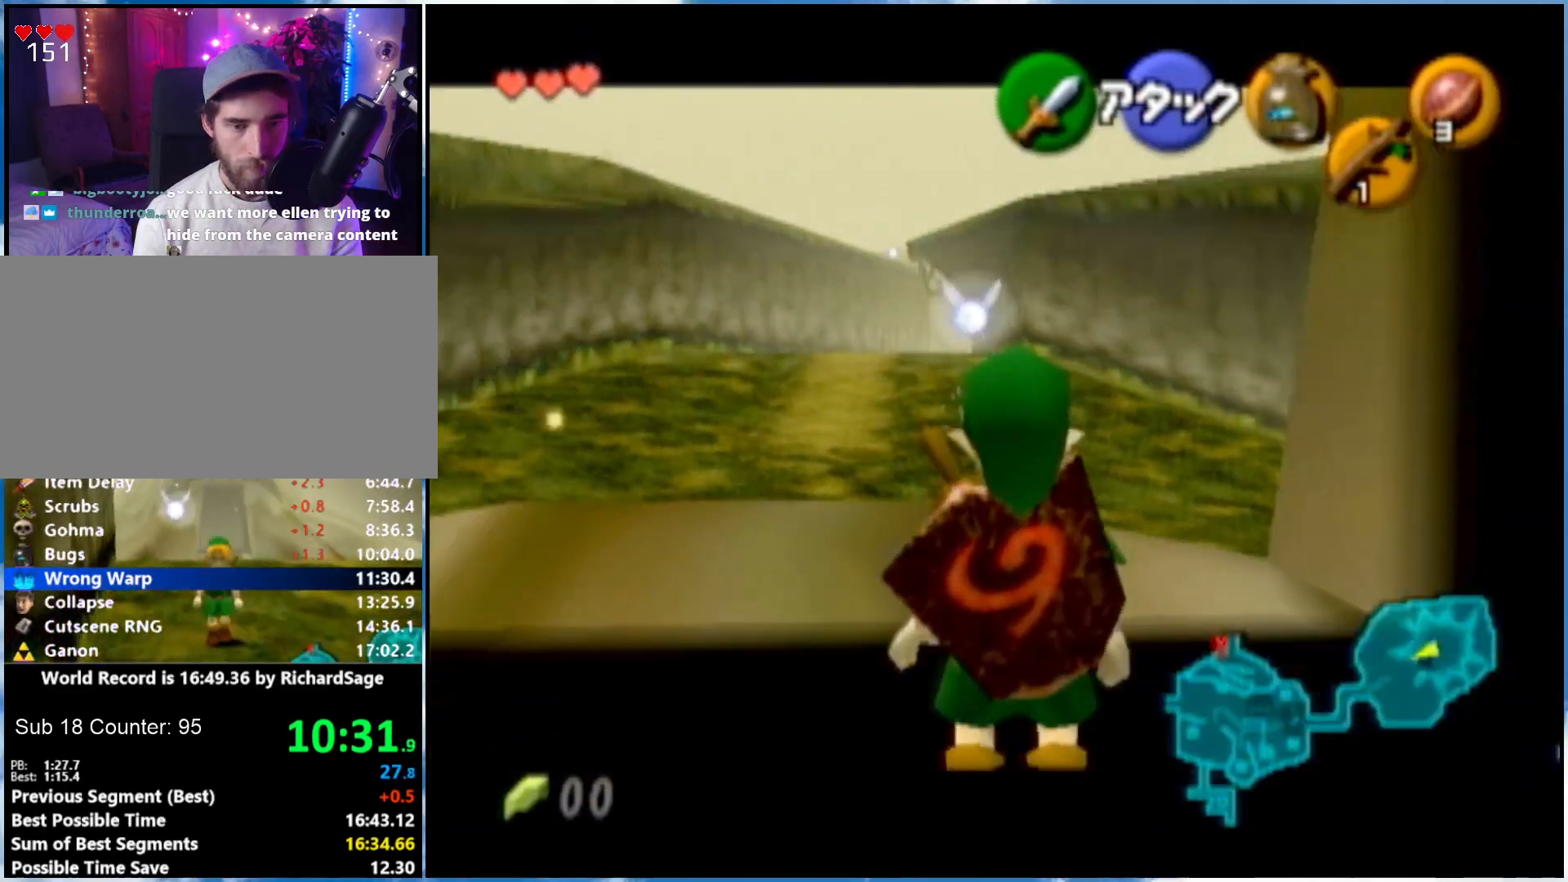
{"buttons": [], "left_stick": "center", "right_stick": "center", "events": [[150, "L1", "up"], [217, "left_stick", "center"]]}
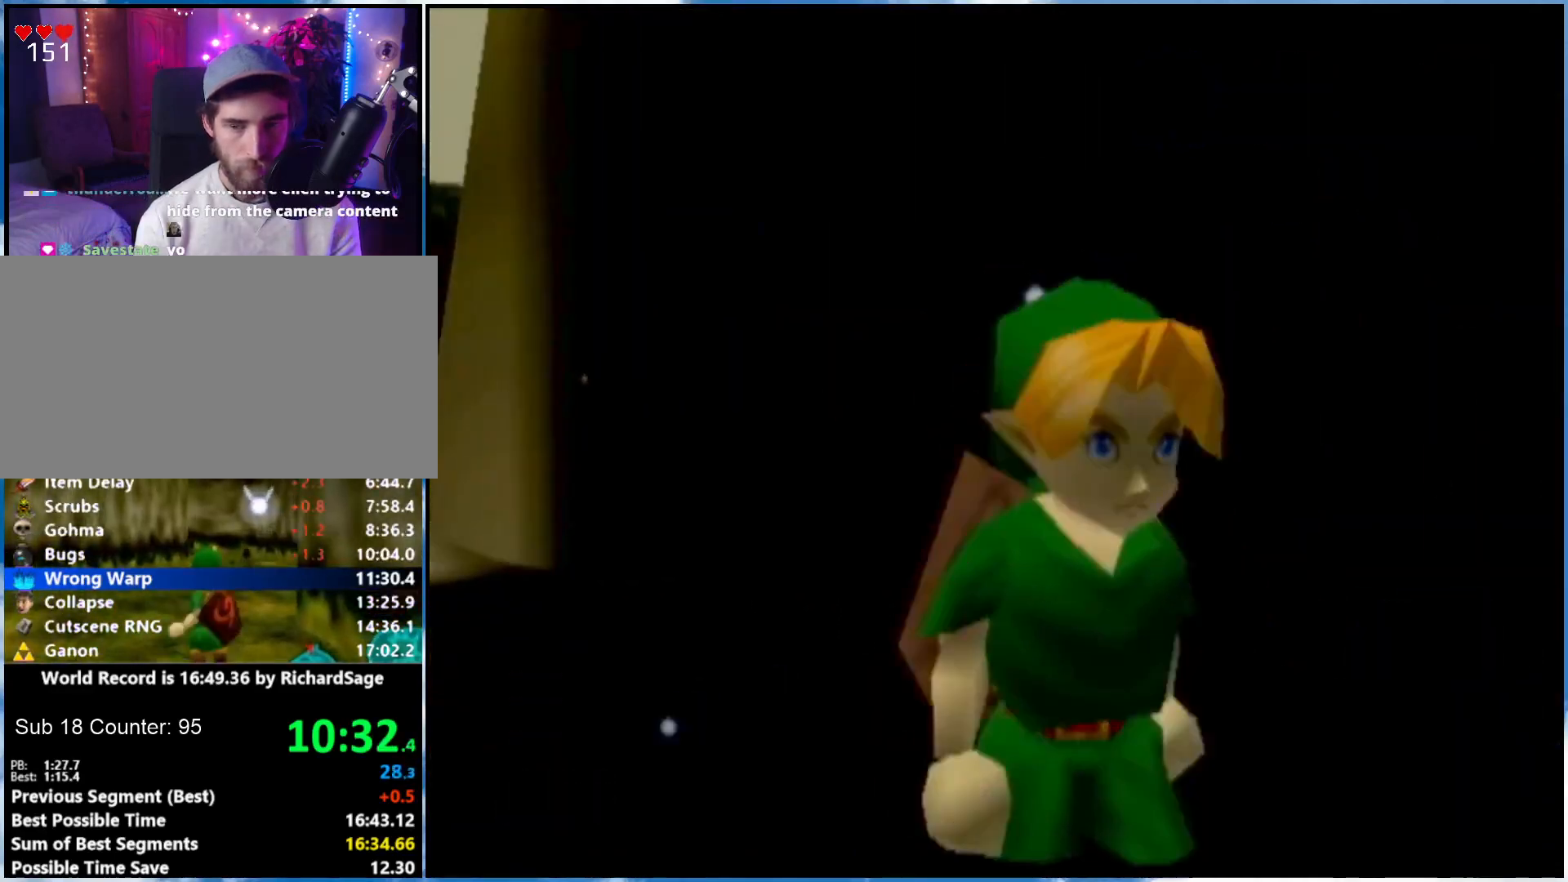
{"buttons": [], "left_stick": "center", "right_stick": "center", "events": []}
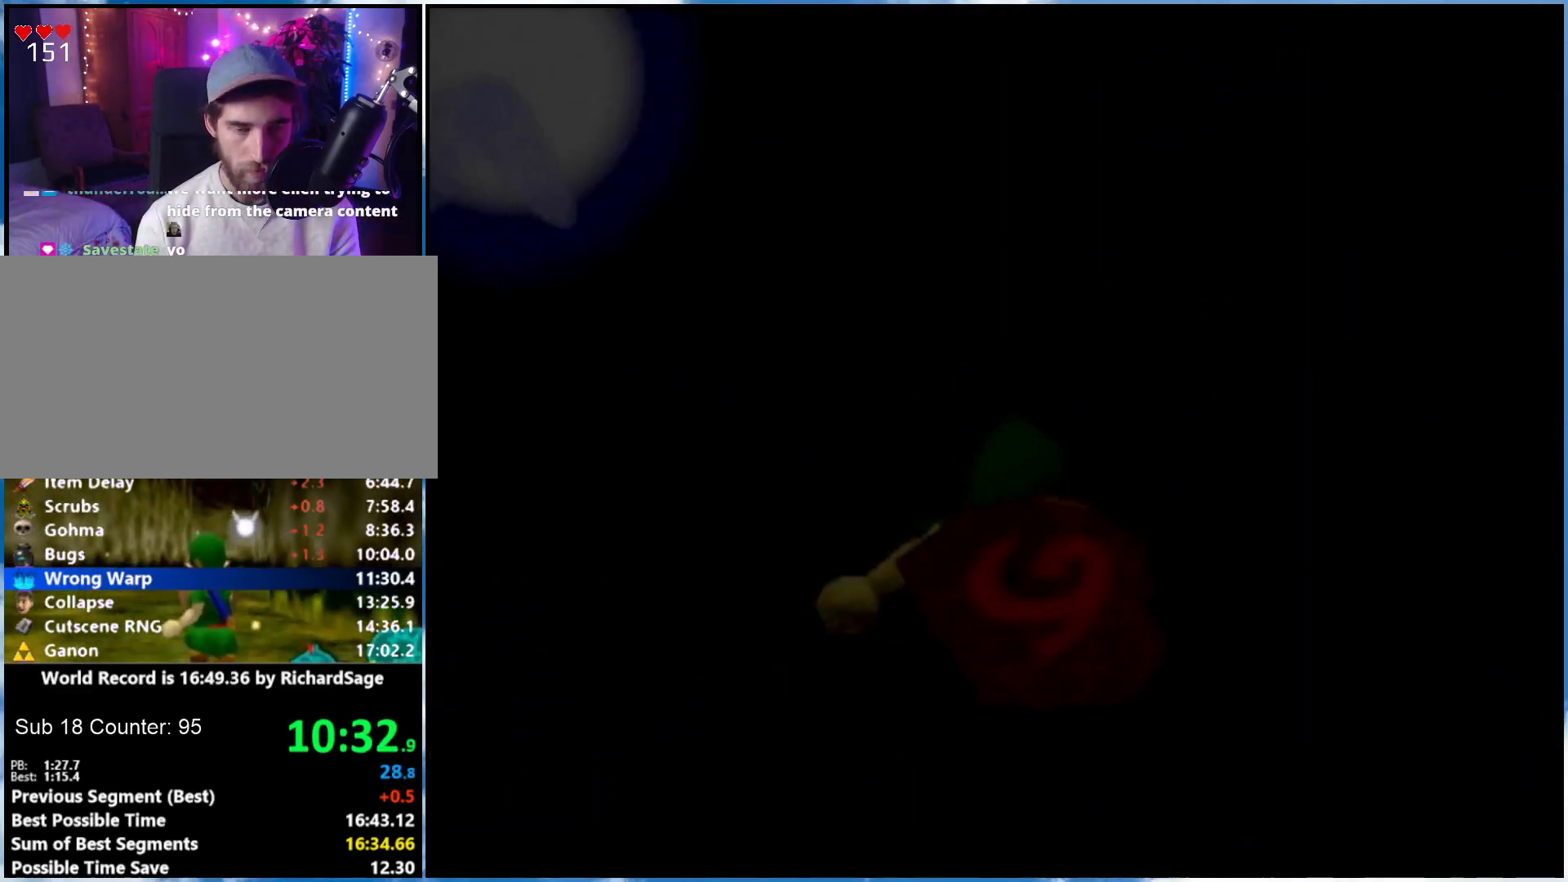
{"buttons": [], "left_stick": "center", "right_stick": "center", "events": []}
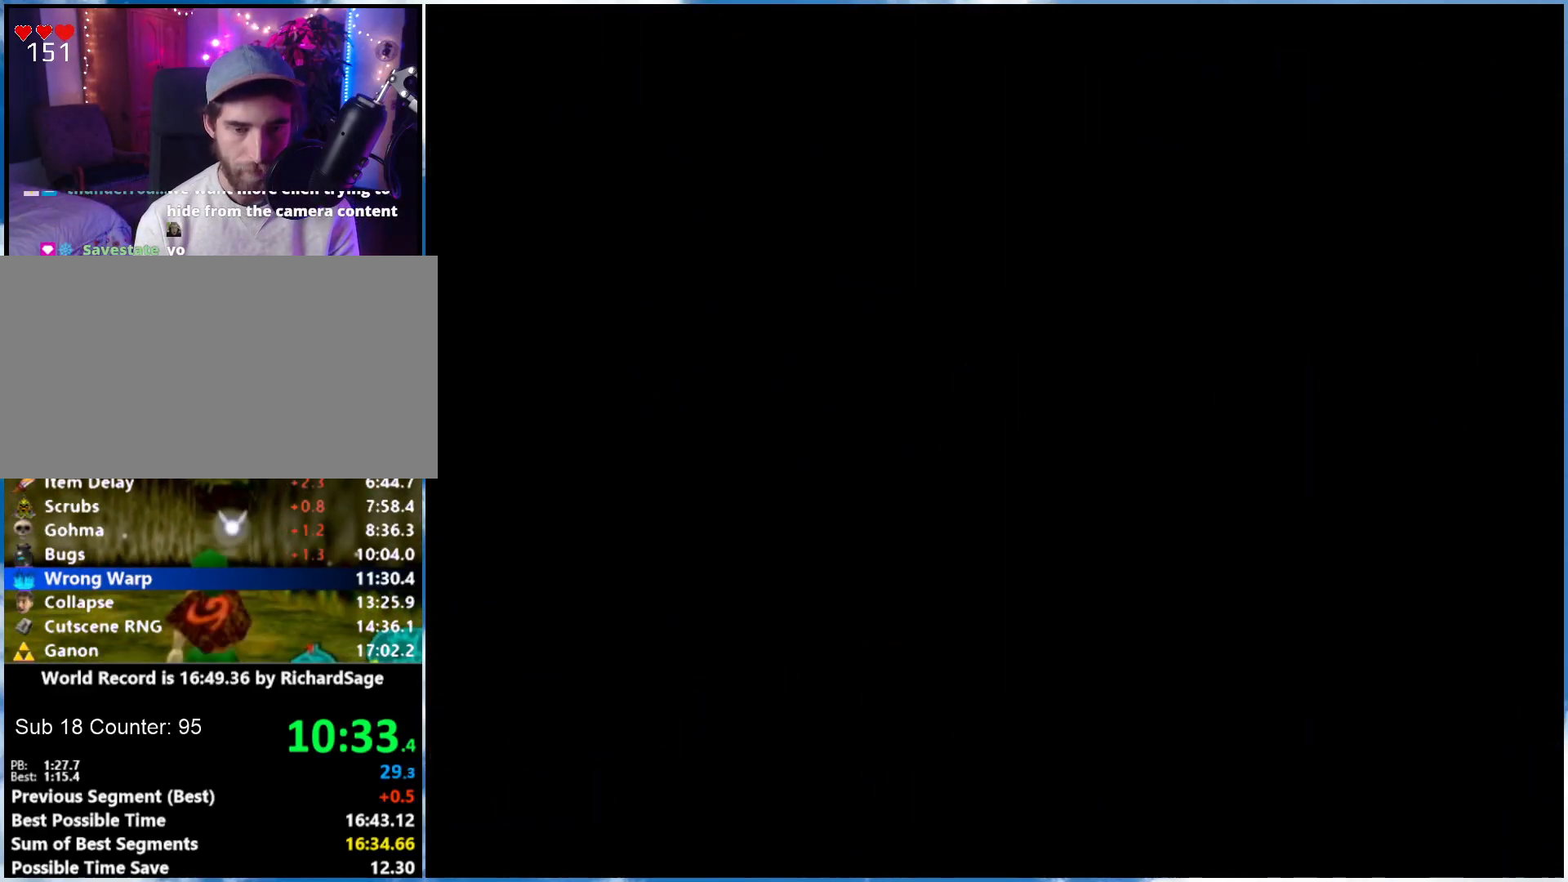
{"buttons": [], "left_stick": "center", "right_stick": "center", "events": []}
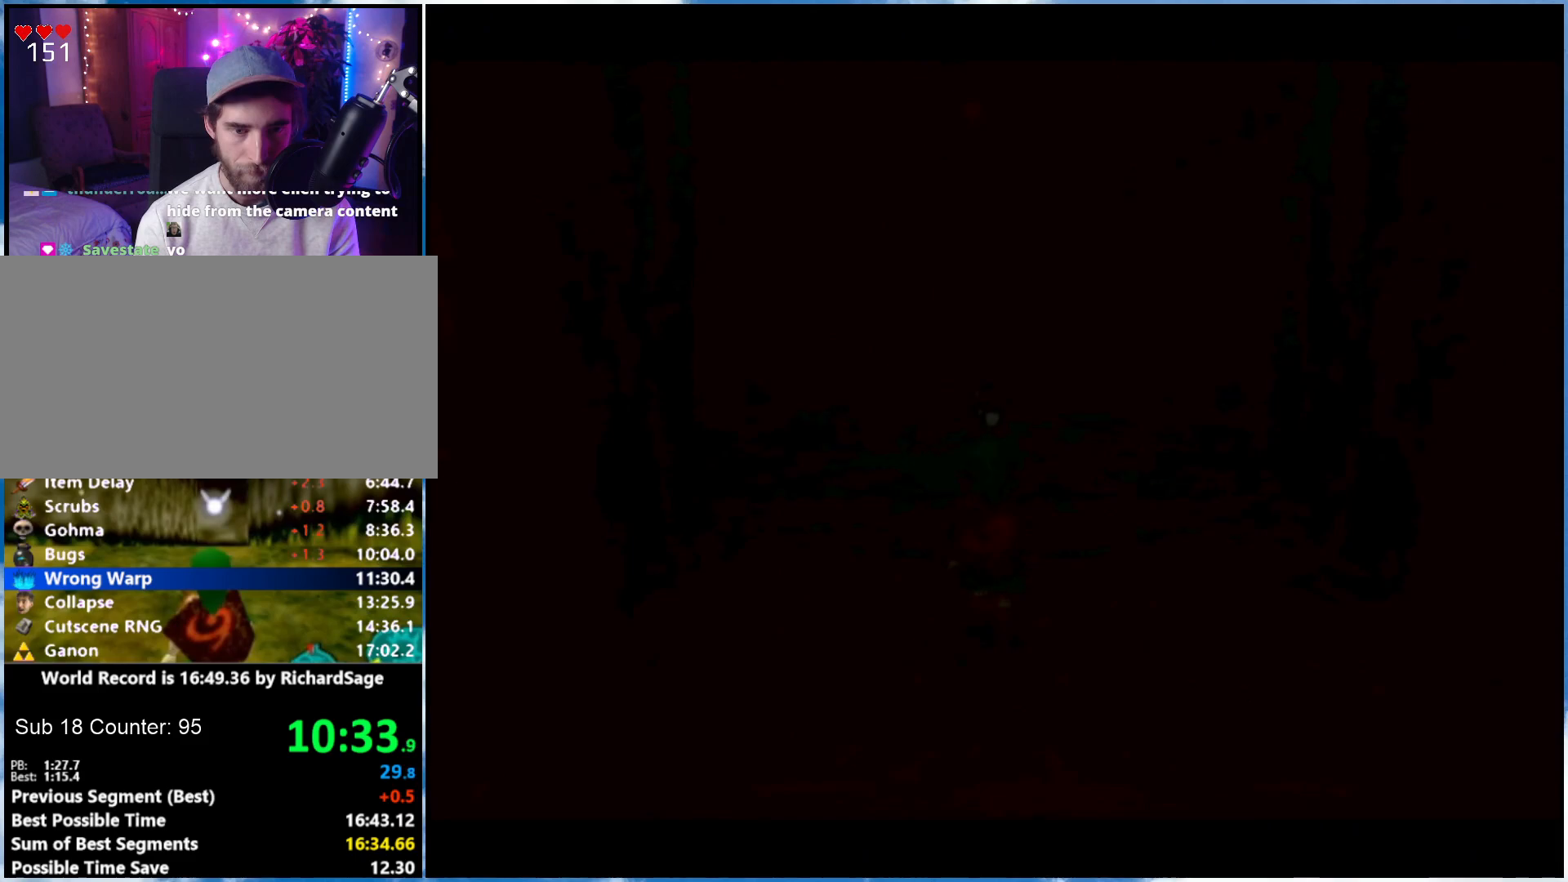
{"buttons": [], "left_stick": "center", "right_stick": "center", "events": []}
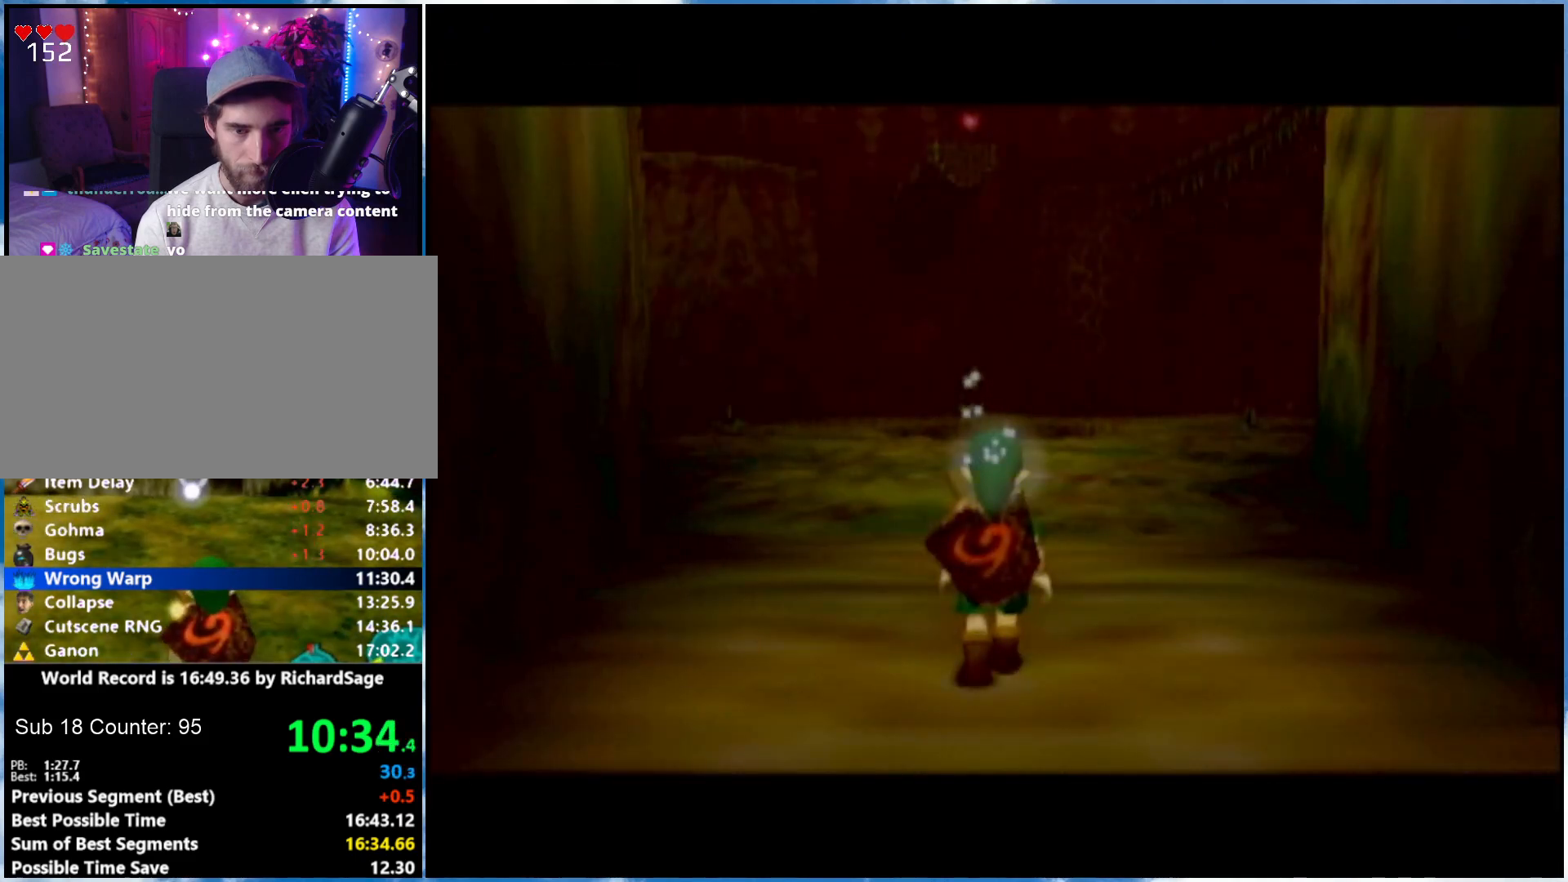
{"buttons": ["A", "L1"], "left_stick": "center", "right_stick": "center", "events": [[50, "left_stick", "right"], [117, "left_stick", "center"], [283, "L1", "down"], [400, "left_stick", "down-right"], [433, "A", "down"], [483, "left_stick", "center"]]}
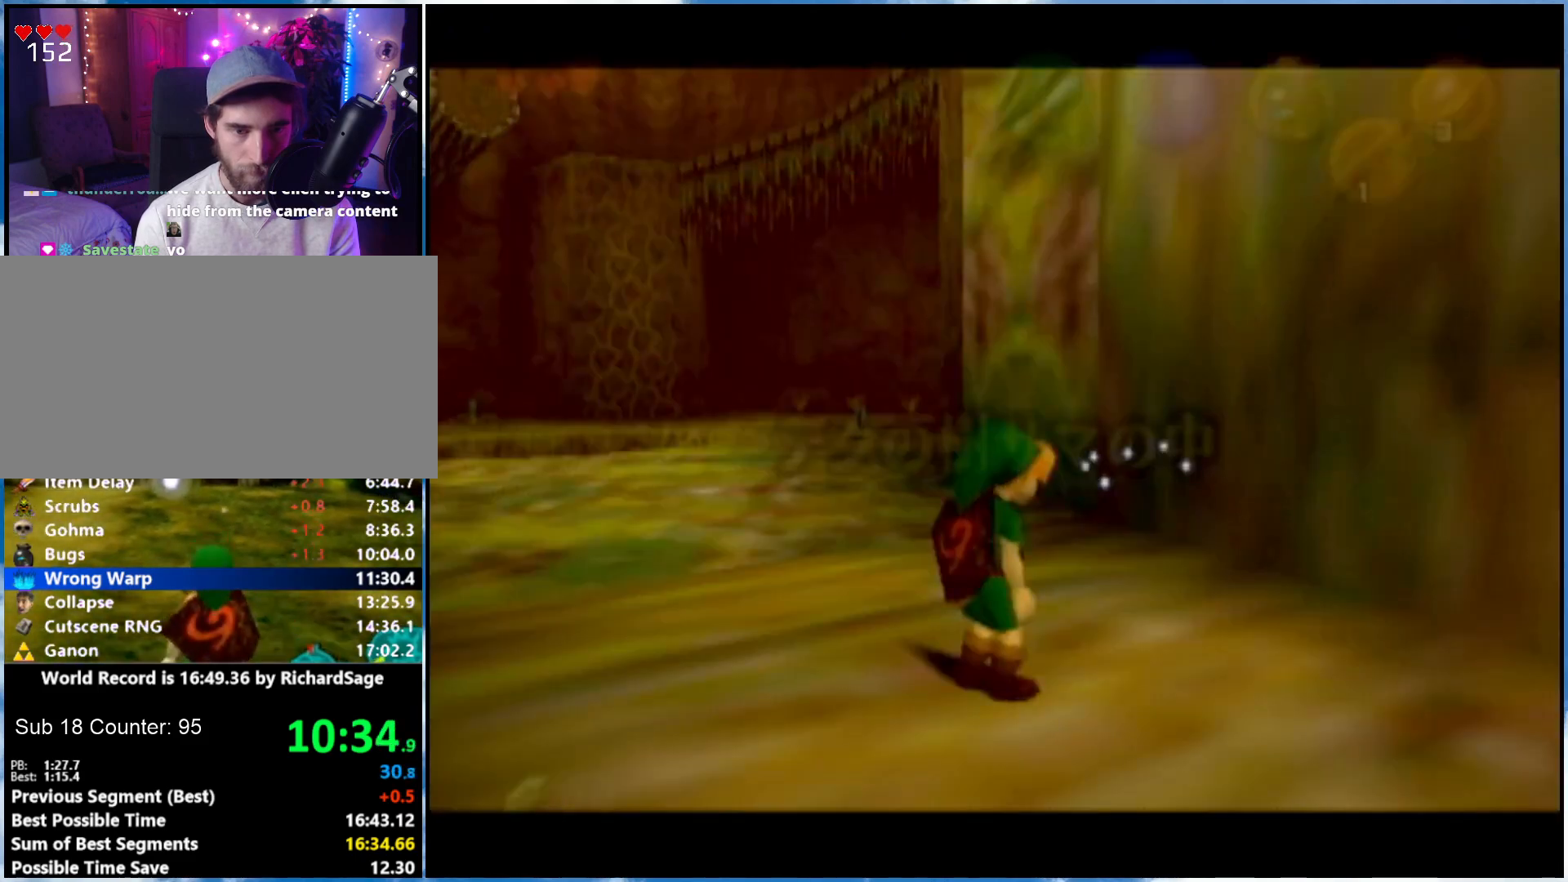
{"buttons": ["L1"], "left_stick": "left", "right_stick": "center", "events": [[17, "A", "up"], [500, "left_stick", "left"]]}
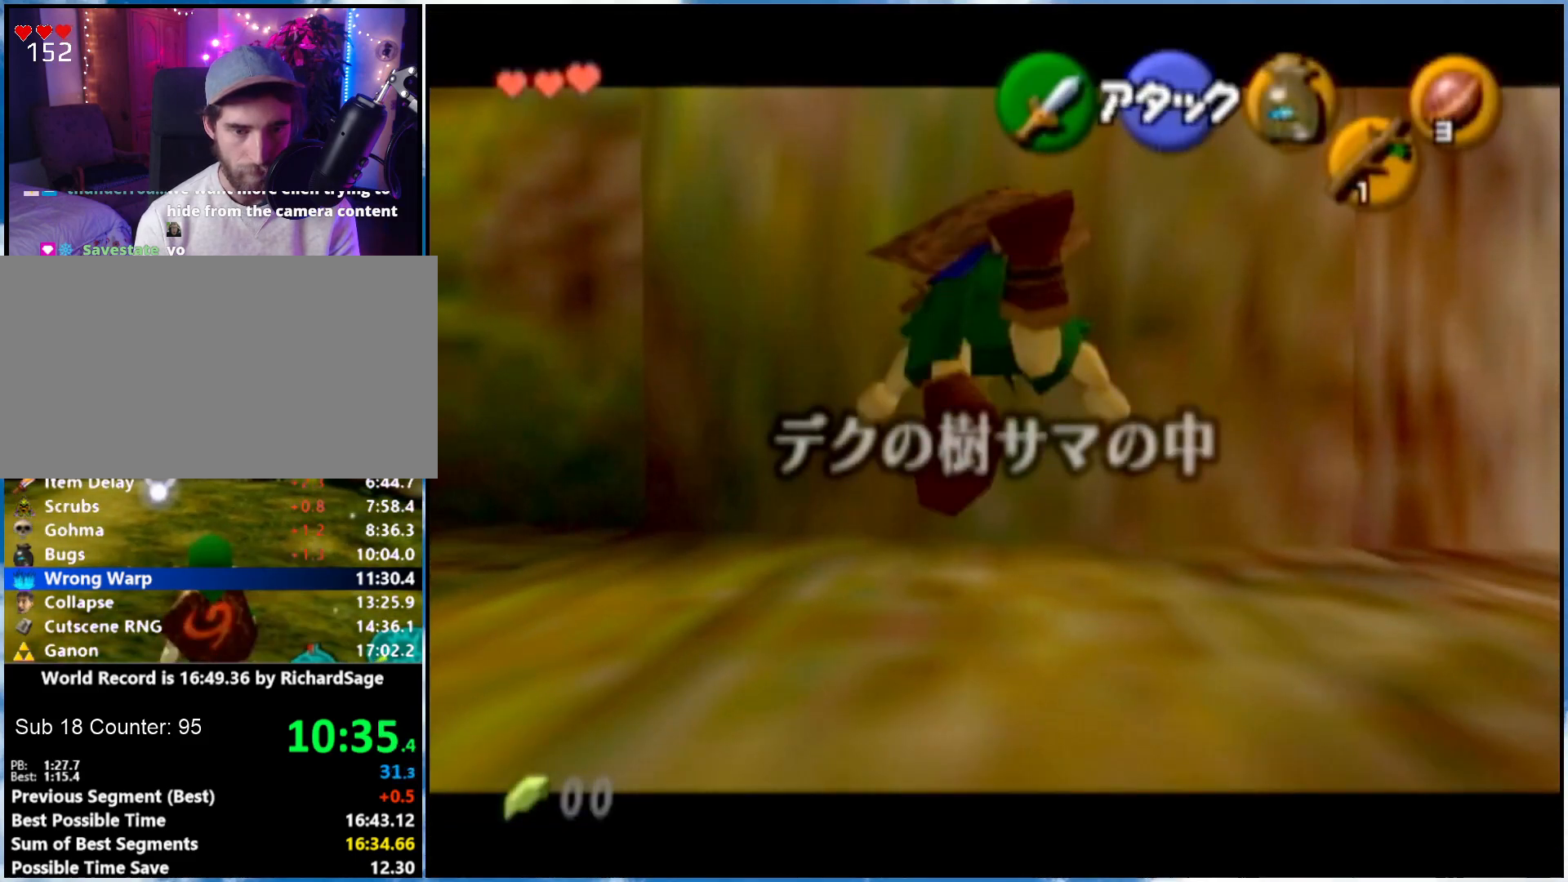
{"buttons": ["L1"], "left_stick": "left", "right_stick": "center", "events": [[33, "A", "down"], [150, "A", "up"], [400, "A", "down"], [500, "A", "up"]]}
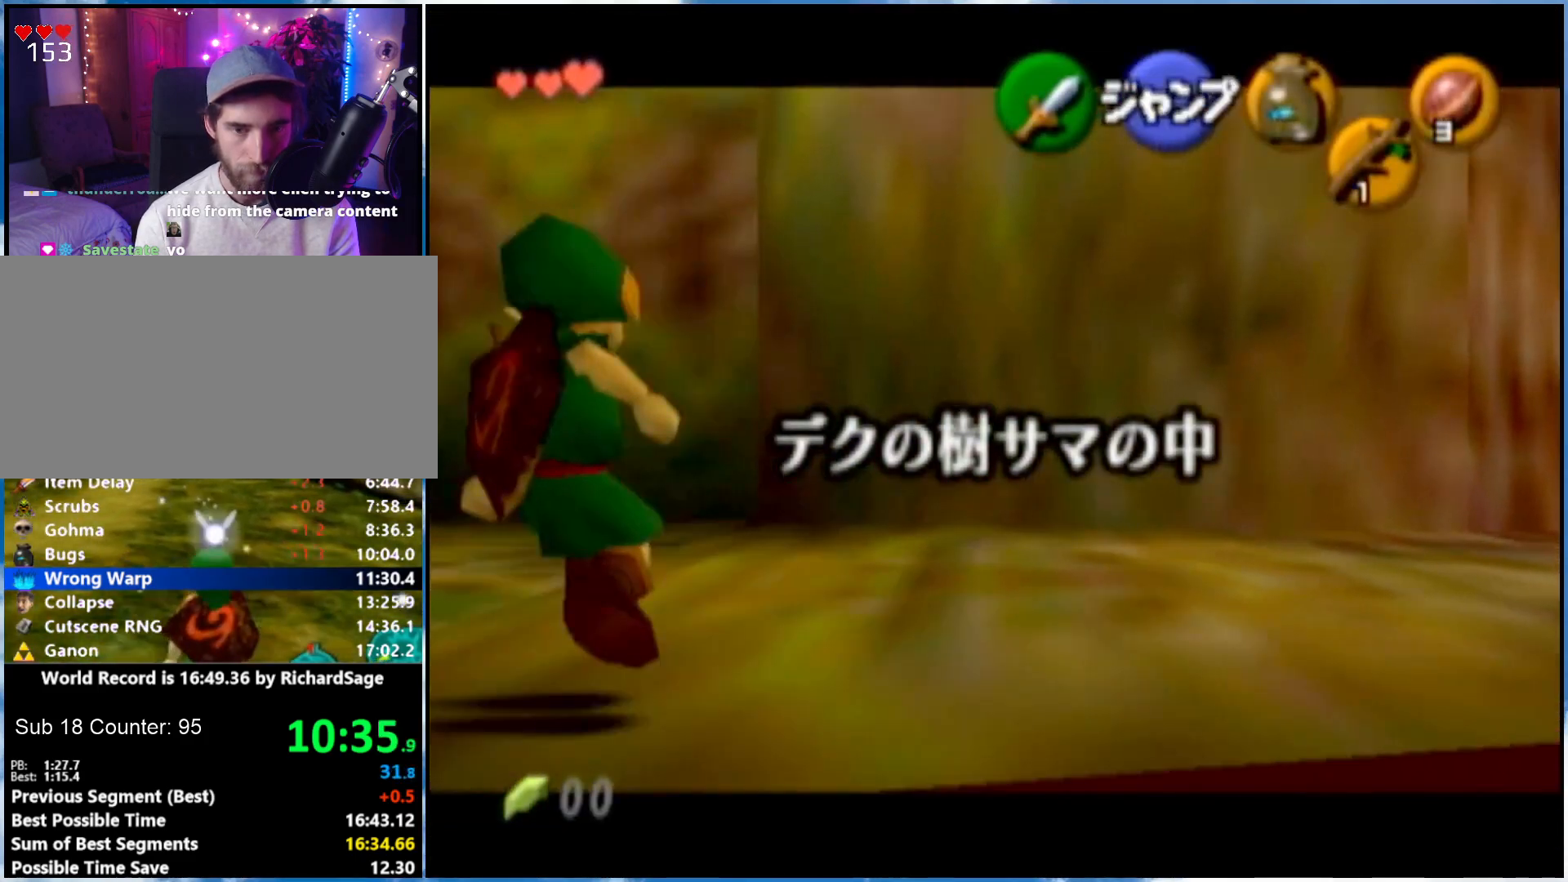
{"buttons": ["L1"], "left_stick": "left", "right_stick": "center", "events": [[233, "A", "down"], [367, "A", "up"]]}
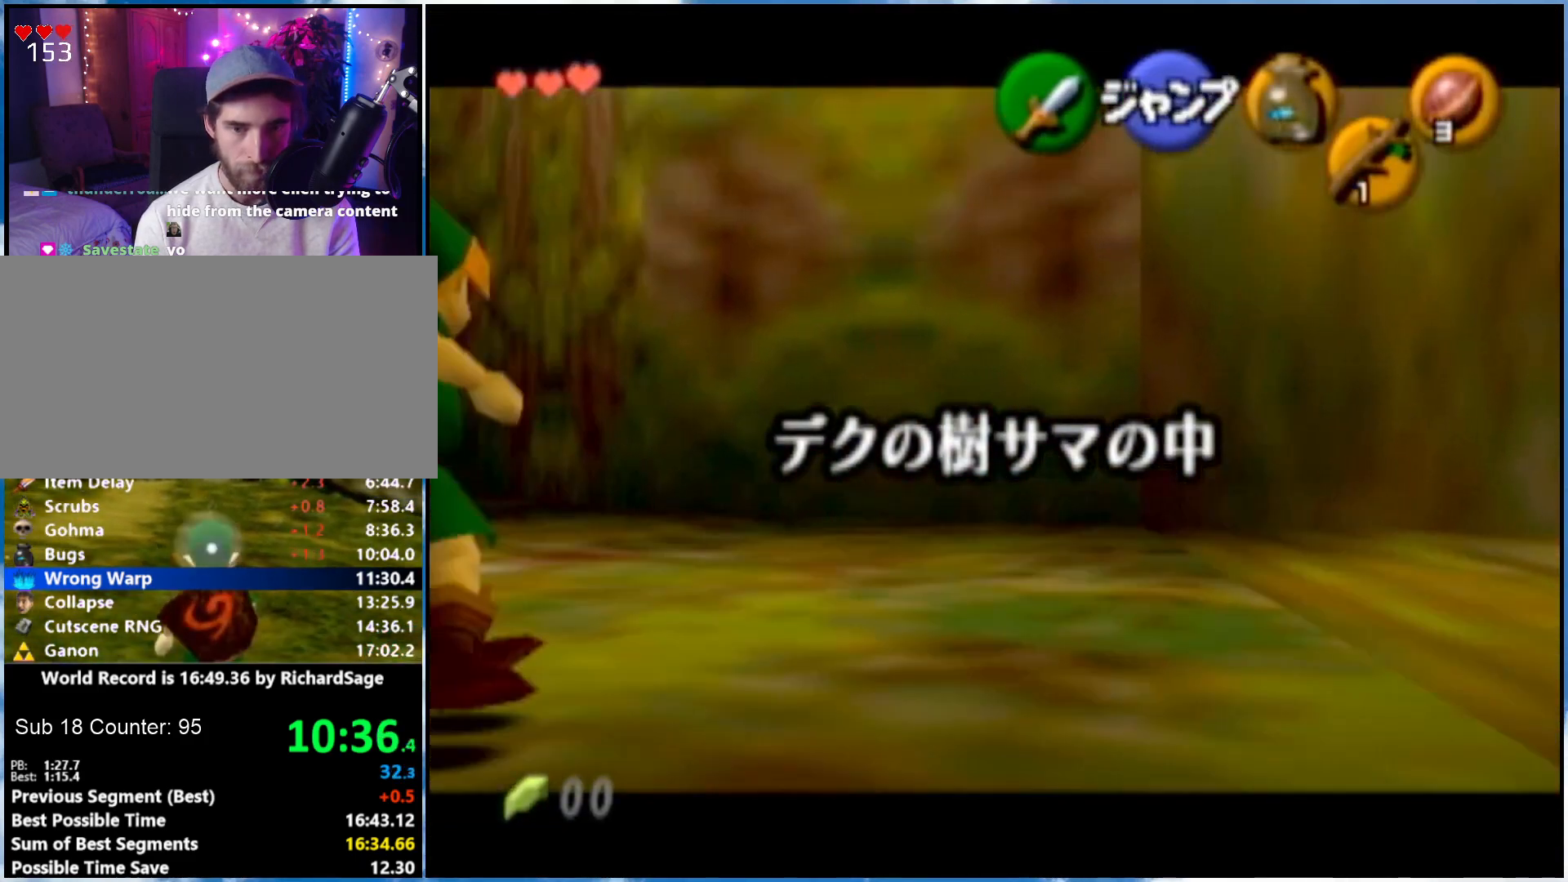
{"buttons": ["A", "L1"], "left_stick": "left", "right_stick": "center", "events": [[50, "A", "down"], [217, "A", "up"], [433, "A", "down"]]}
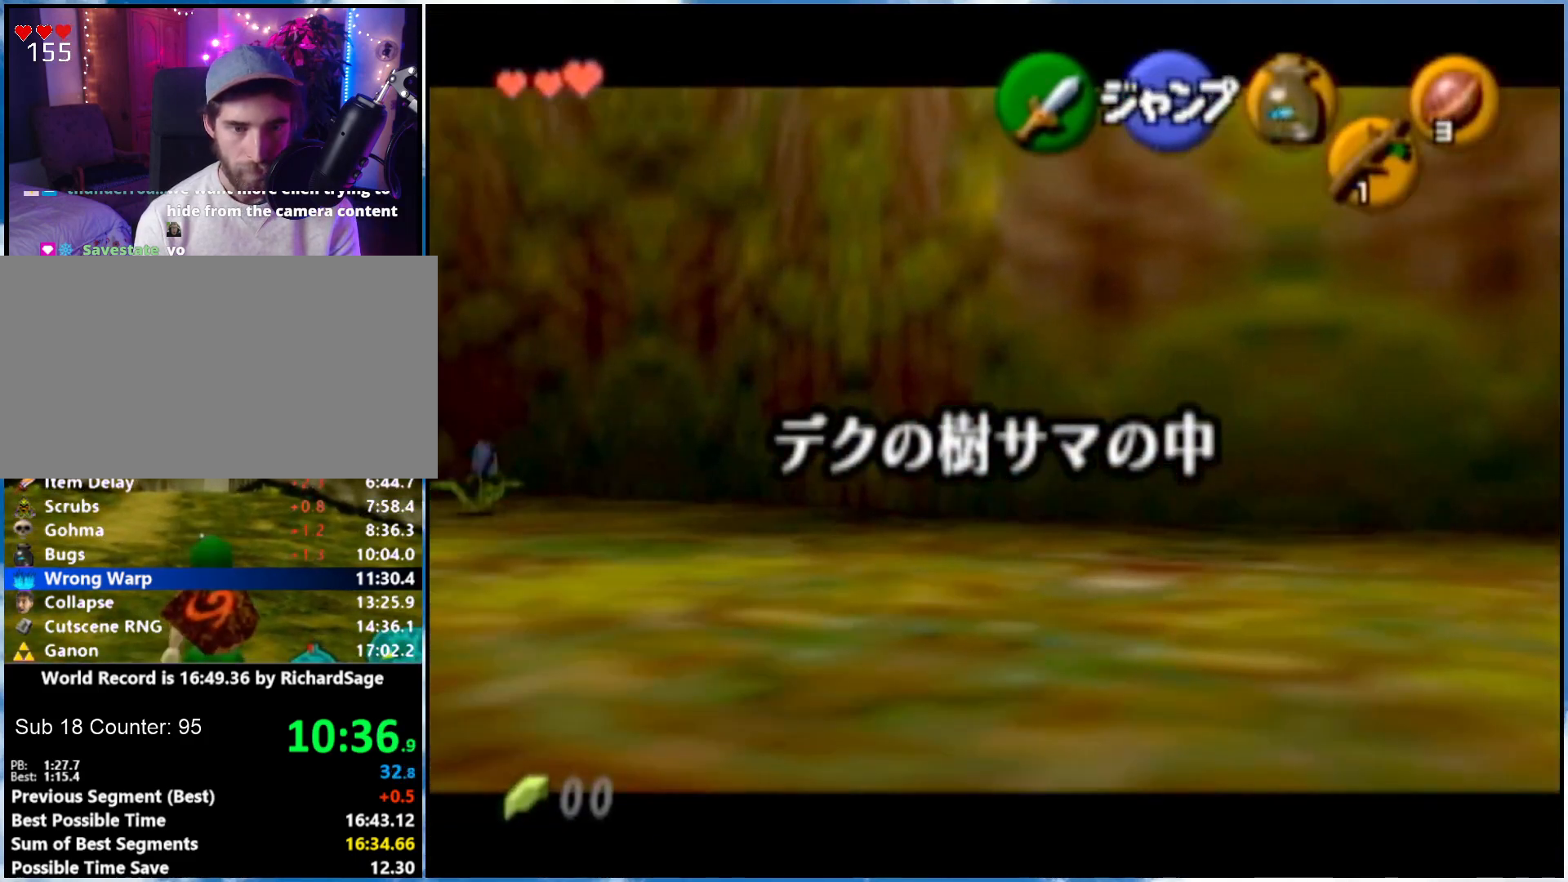
{"buttons": ["L1"], "left_stick": "center", "right_stick": "center", "events": [[50, "A", "up"], [283, "A", "down"], [400, "A", "up"], [400, "left_stick", "center"]]}
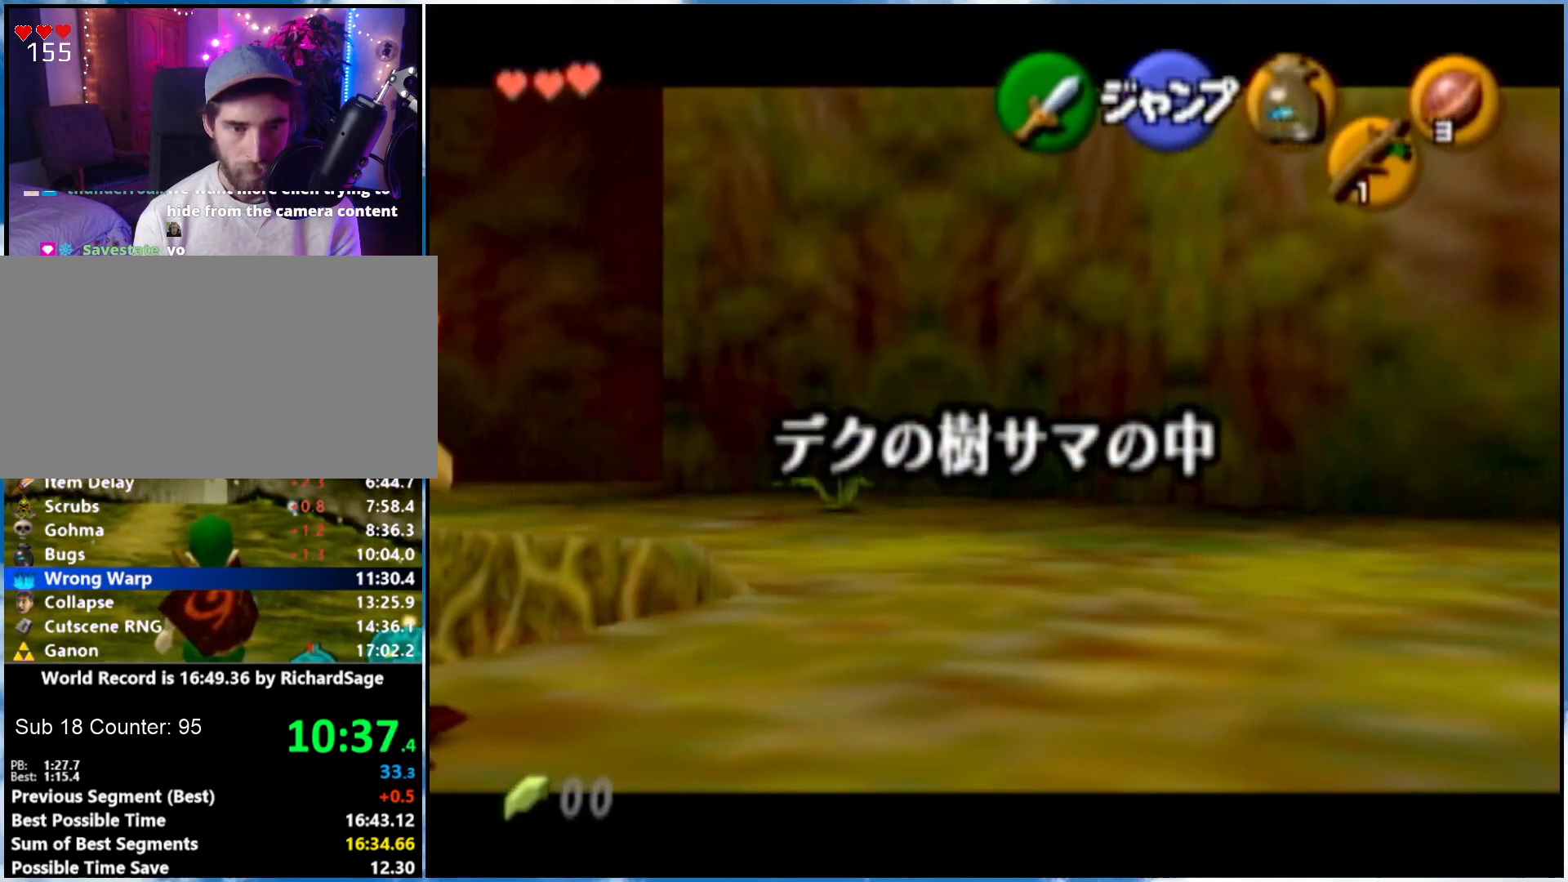
{"buttons": ["L1"], "left_stick": "center", "right_stick": "center", "events": []}
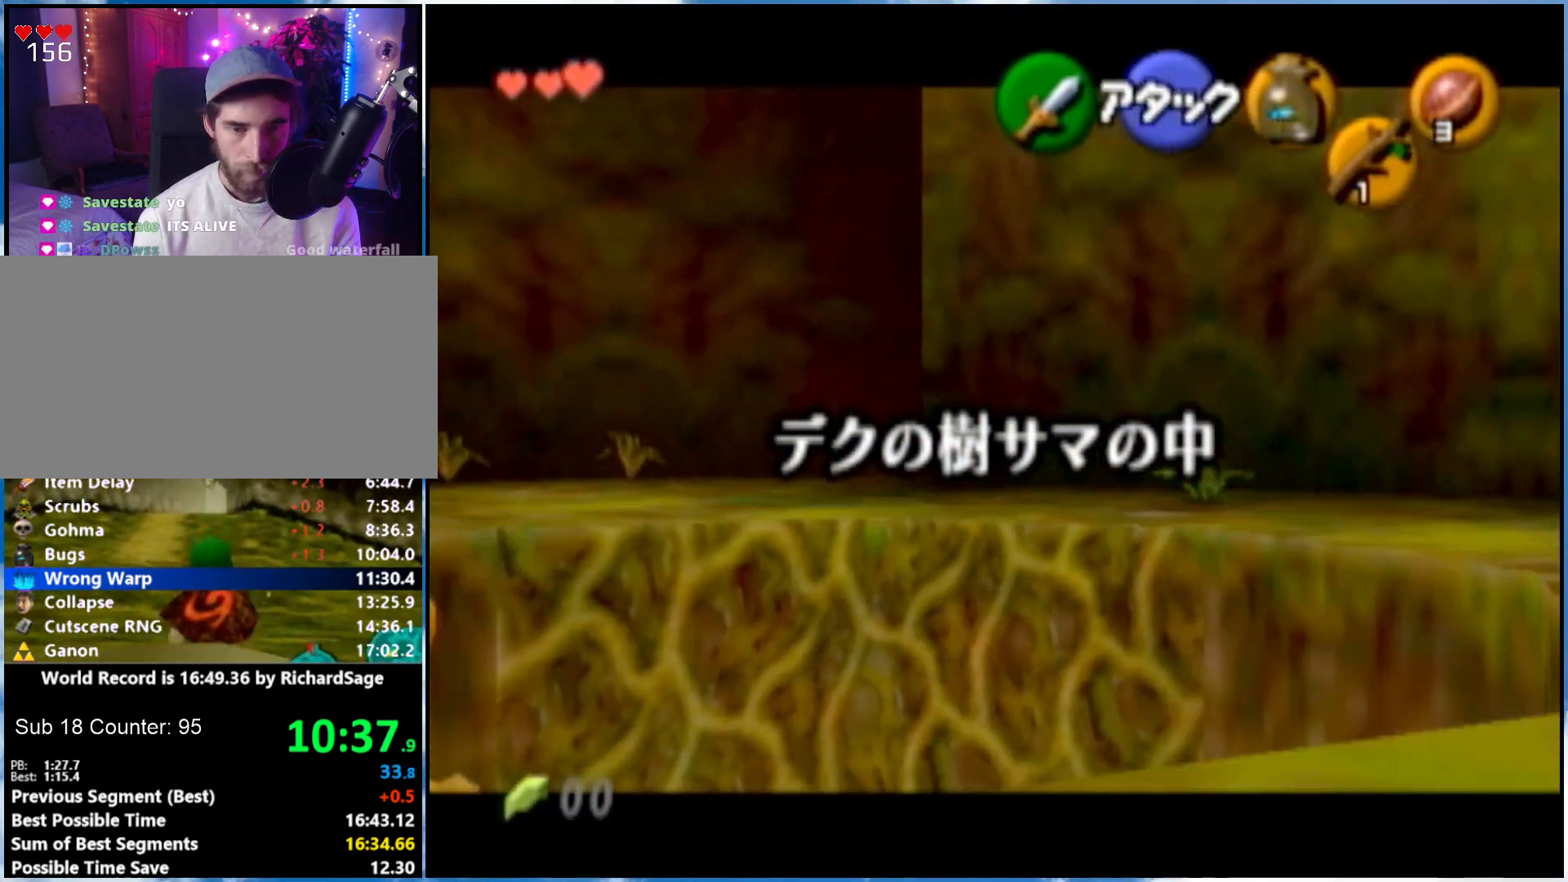
{"buttons": ["L1"], "left_stick": "center", "right_stick": "center", "events": []}
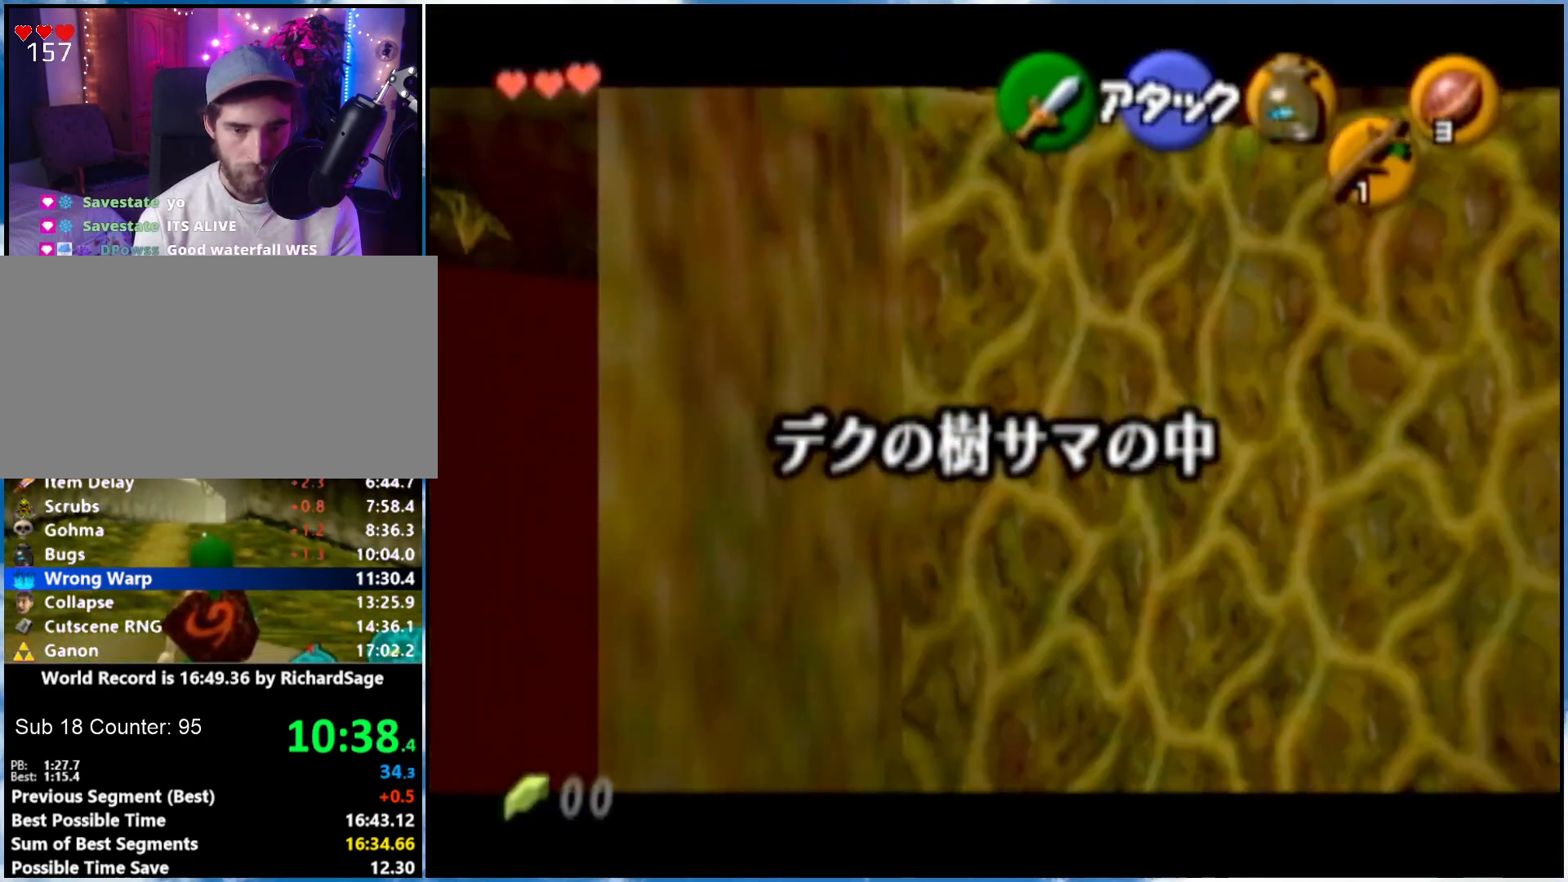
{"buttons": ["L1"], "left_stick": "down", "right_stick": "center", "events": [[17, "B", "down"], [217, "B", "up"], [250, "left_stick", "down"]]}